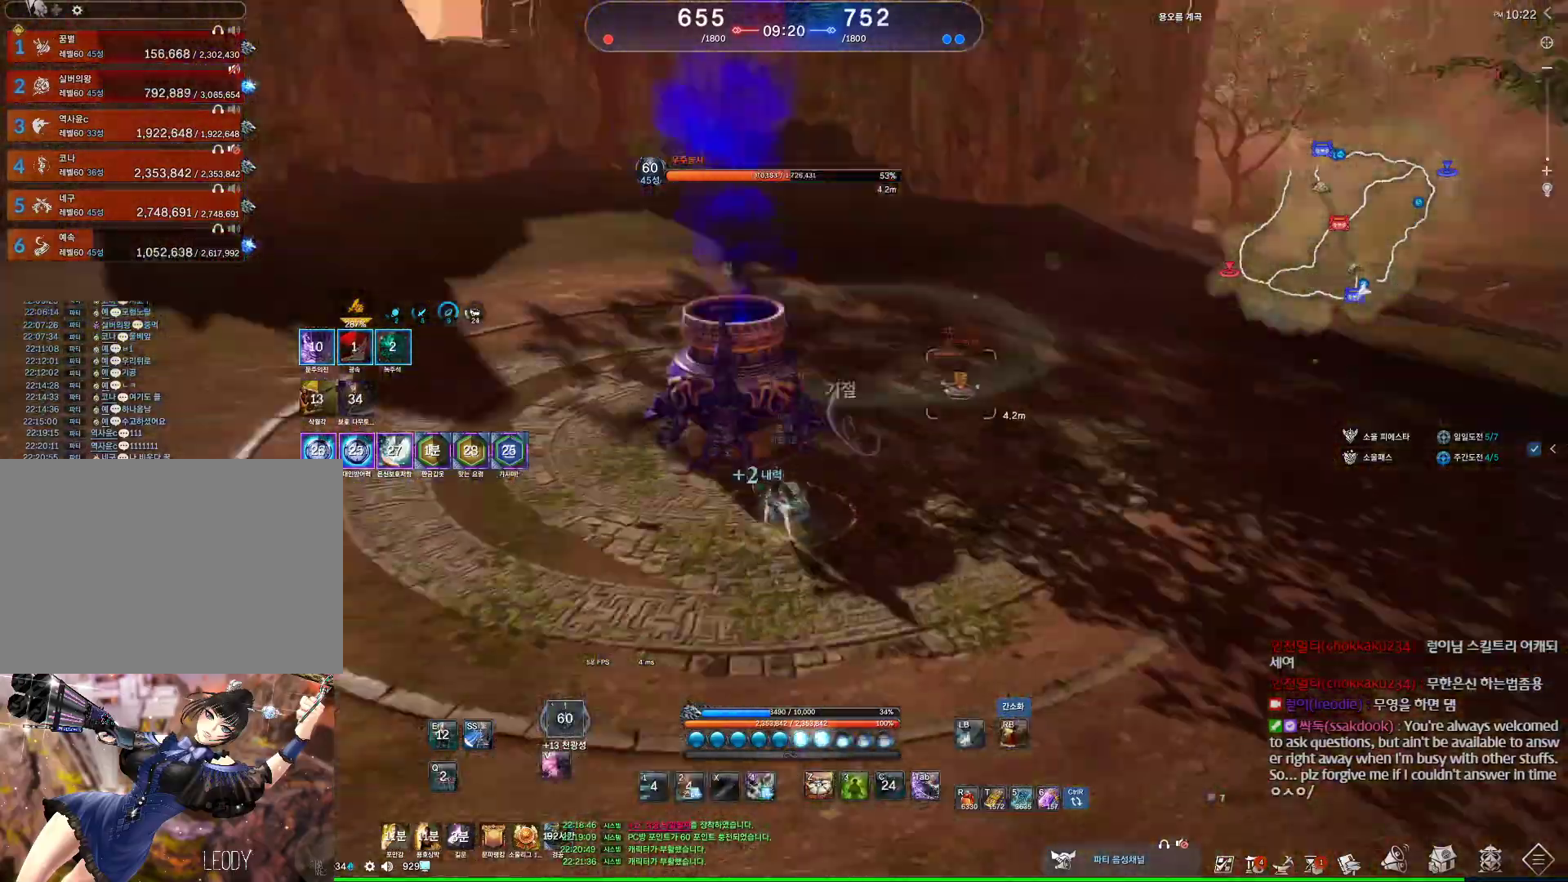
Gameplay with keyboard and mouse; each line is a JSON object with the keys and mouse buttons held at the frame after it. "events" lists presses ("down") and releases ("up") of "1", "2", "3", "4", "5", "a", "alt", "c", "ctrl", "d", "e", "f", "m", "q", "r", "s", "shift", "space", "t", "tab", "tilde", "v", "w", "x", "z", "mouse_left", "mouse_wheel", "mouse_right", "mouse_mb4" and "mouse_mb5" between this image and that frame as [ms after this image, input, new state], when the widget could be followed in between. "mouse_left", "mouse_wheel", "mouse_right", "mouse_mb4", "mouse_mb5" = the "left", "wheel", "right", "mb4", "mb5" buttons of the "mouse" list. No other keys are recorded. "wheel" means that the mouse wheel is clicked or scrolled. Not read: mouse_move.
{"keys": ["w", "z"], "mouse": [], "events": [[67, "w", "down"], [200, "a", "up"], [367, "z", "down"]]}
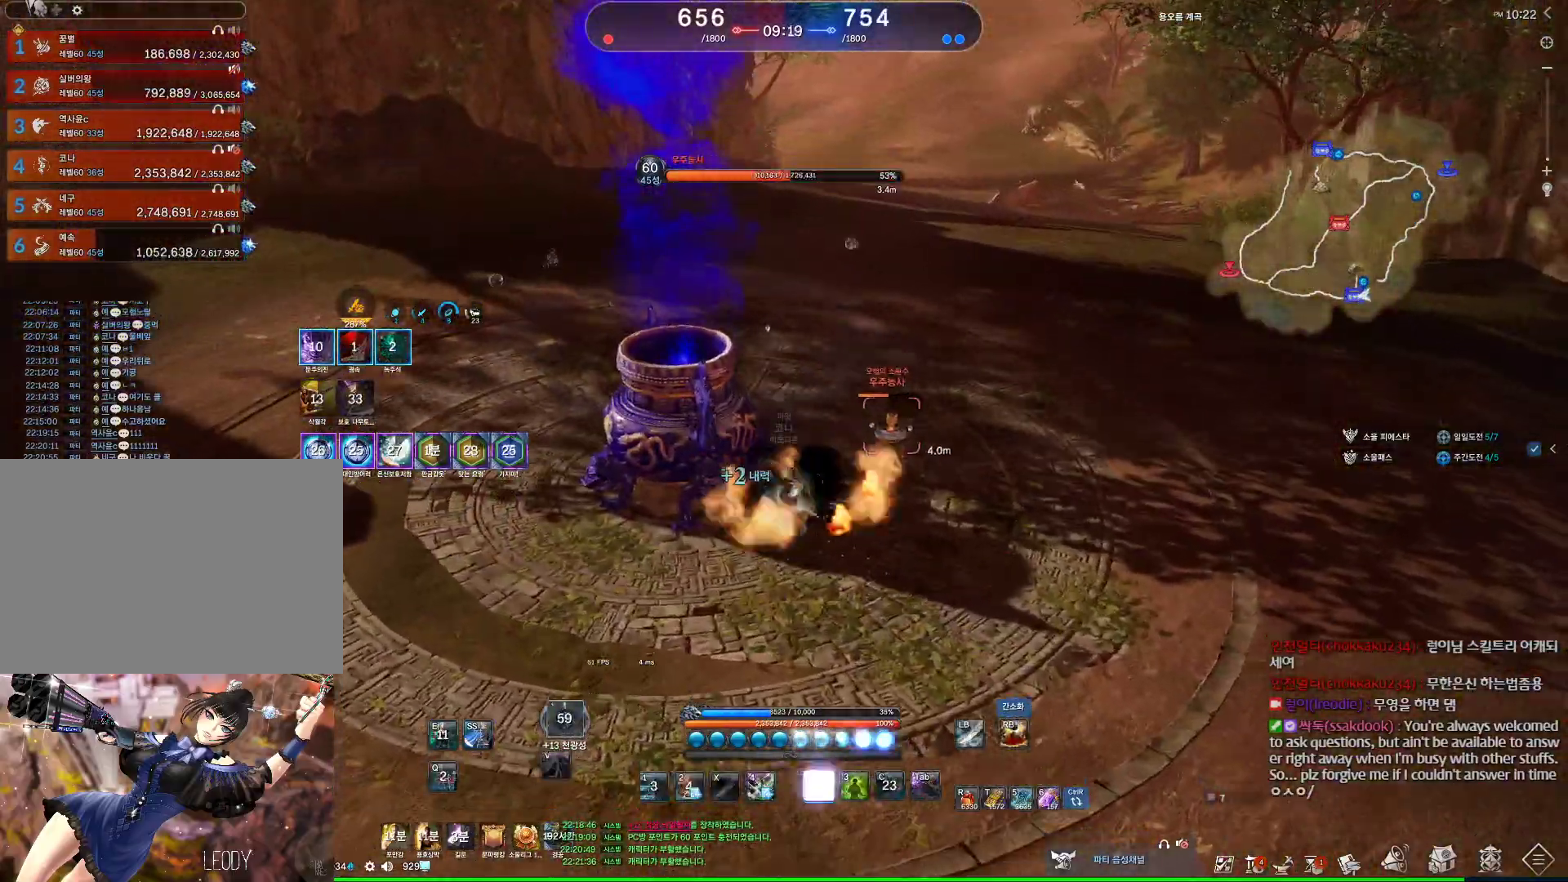
{"keys": [], "mouse": [], "events": [[34, "w", "up"], [367, "space", "down"], [434, "z", "up"], [467, "space", "up"]]}
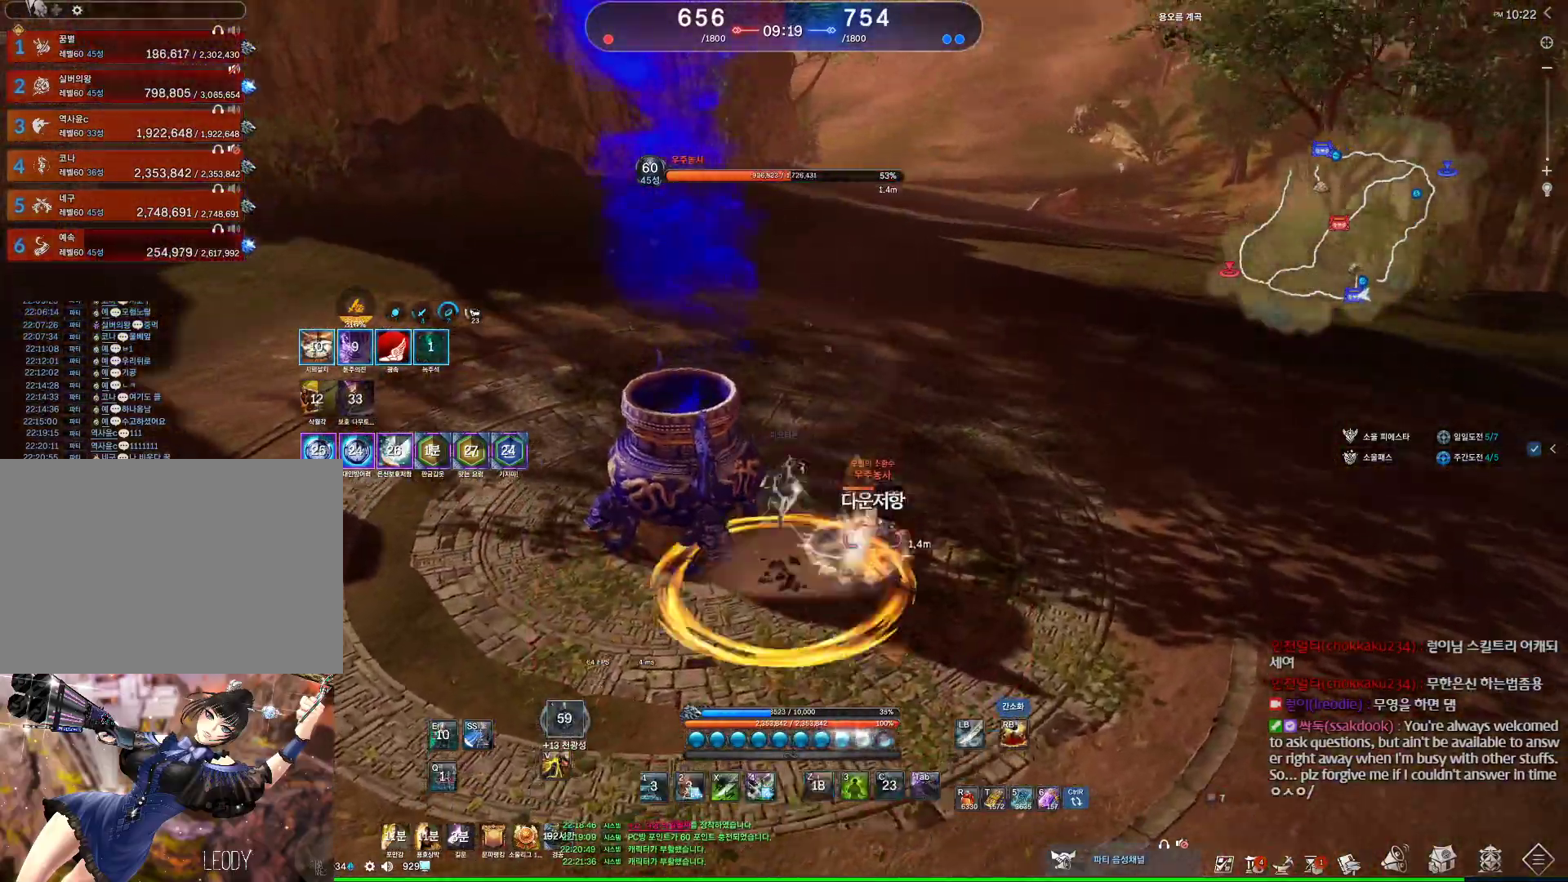
{"keys": ["w"], "mouse": [], "events": [[67, "4", "down"], [167, "4", "up"], [334, "w", "down"]]}
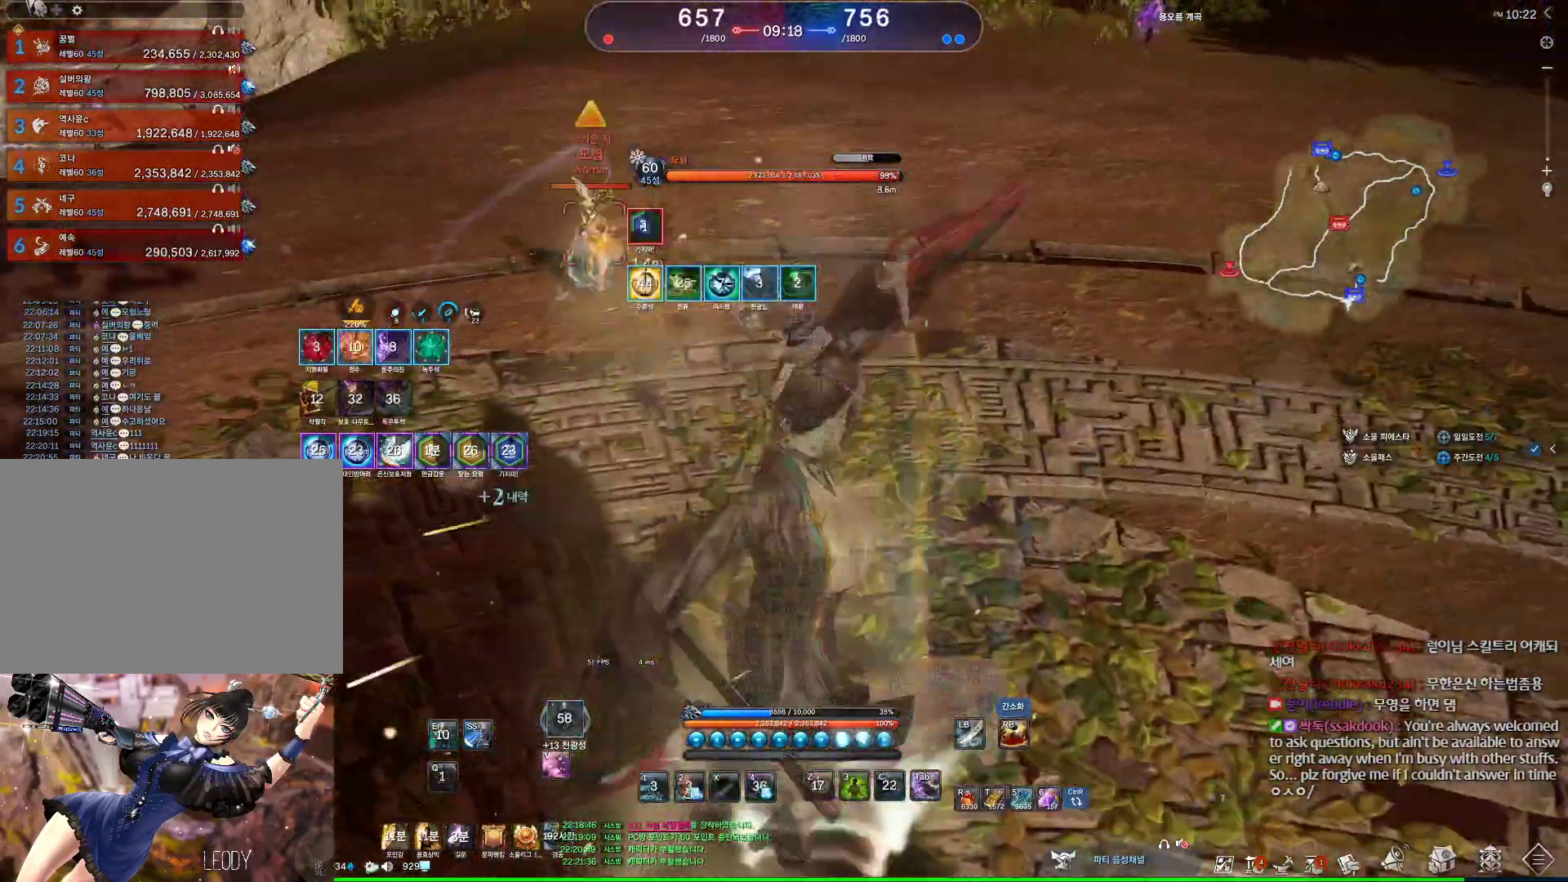
{"keys": ["w"], "mouse": [], "events": [[134, "1", "down"], [267, "1", "up"]]}
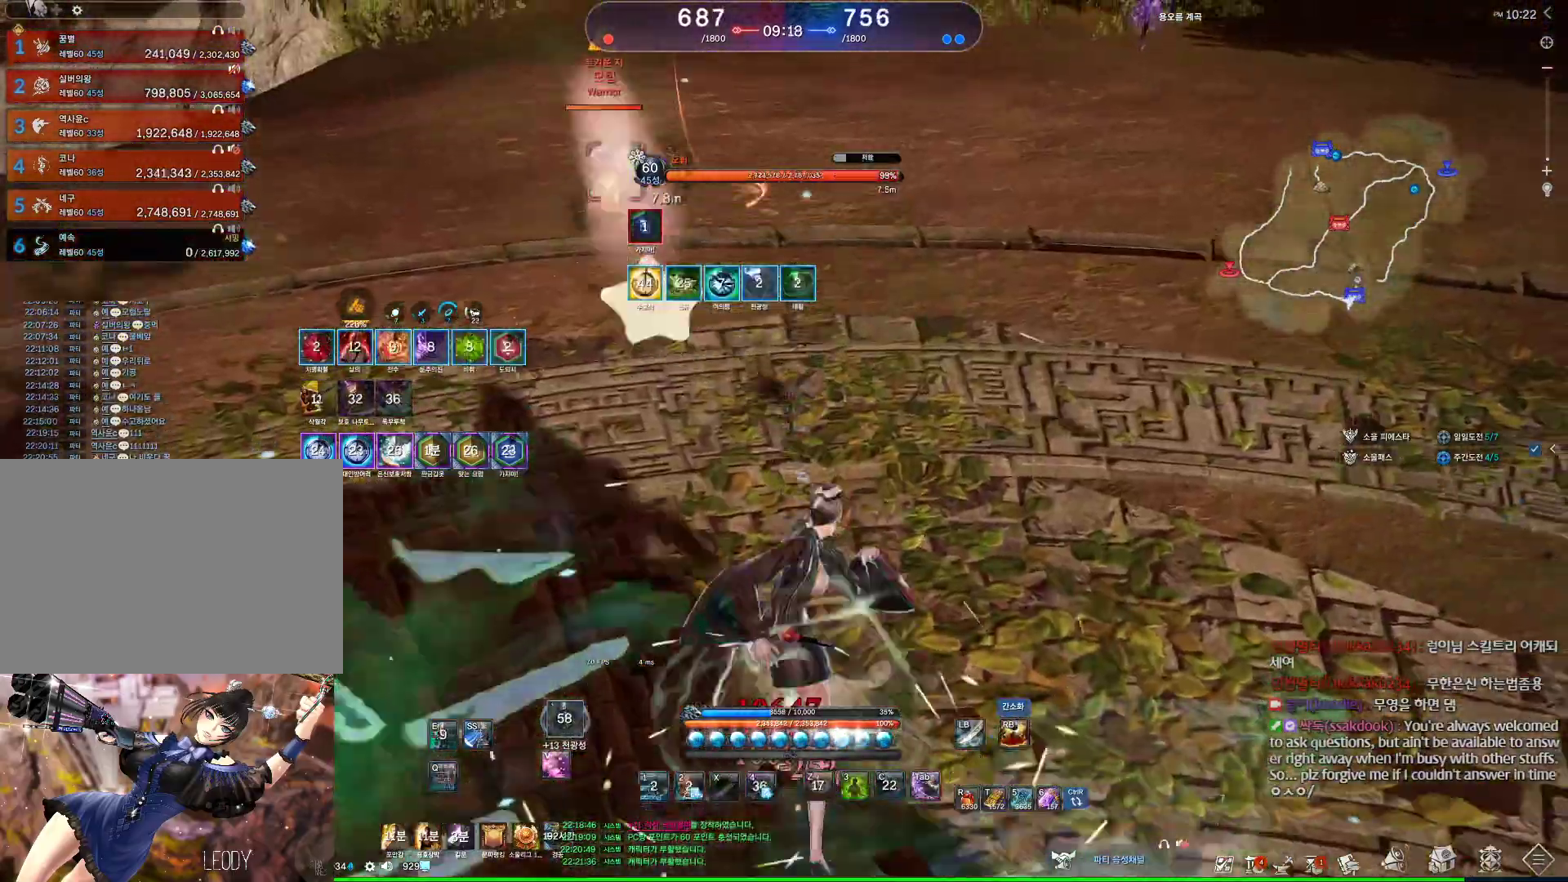
{"keys": ["q"], "mouse": [], "events": [[34, "2", "down"], [134, "2", "up"], [234, "d", "down"], [334, "w", "up"], [467, "d", "up"], [467, "q", "down"]]}
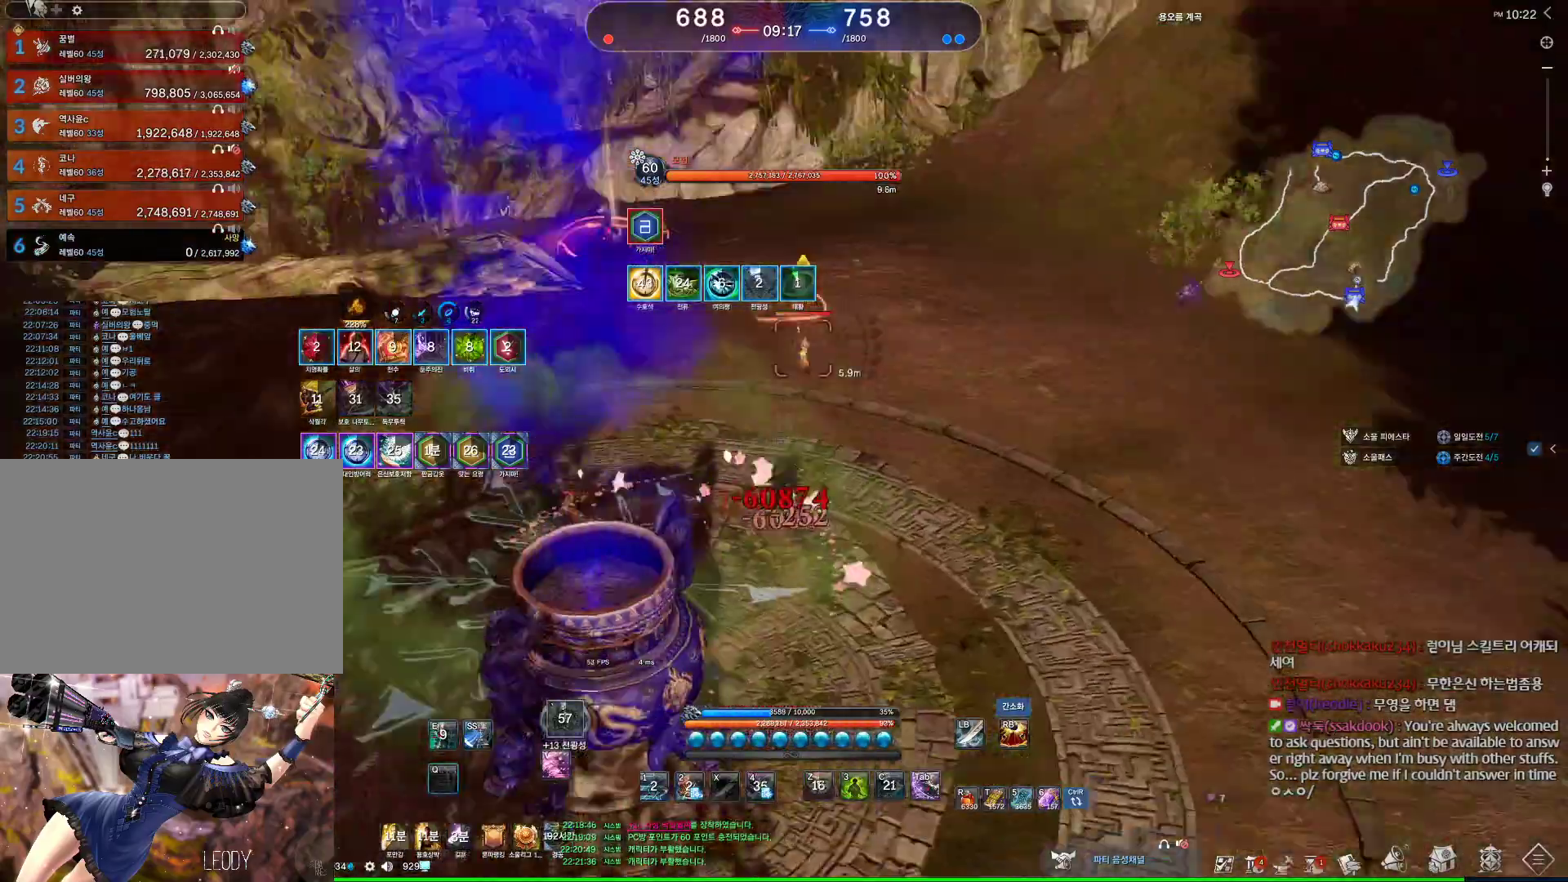
{"keys": ["tab"], "mouse": [], "events": [[67, "q", "up"], [500, "tab", "down"]]}
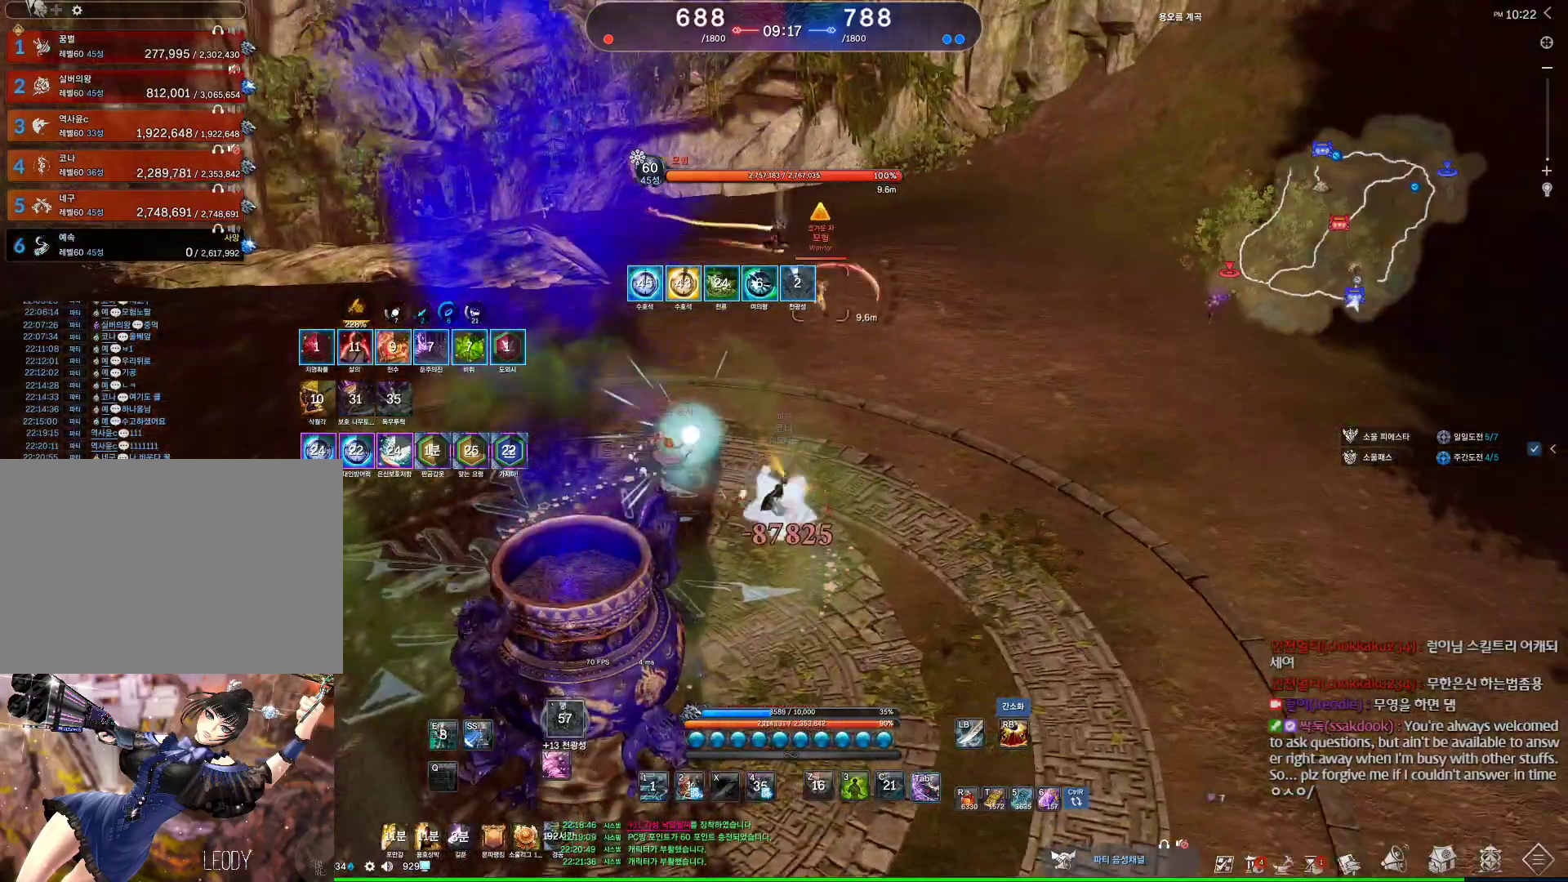
{"keys": [], "mouse": [], "events": [[34, "tab", "up"]]}
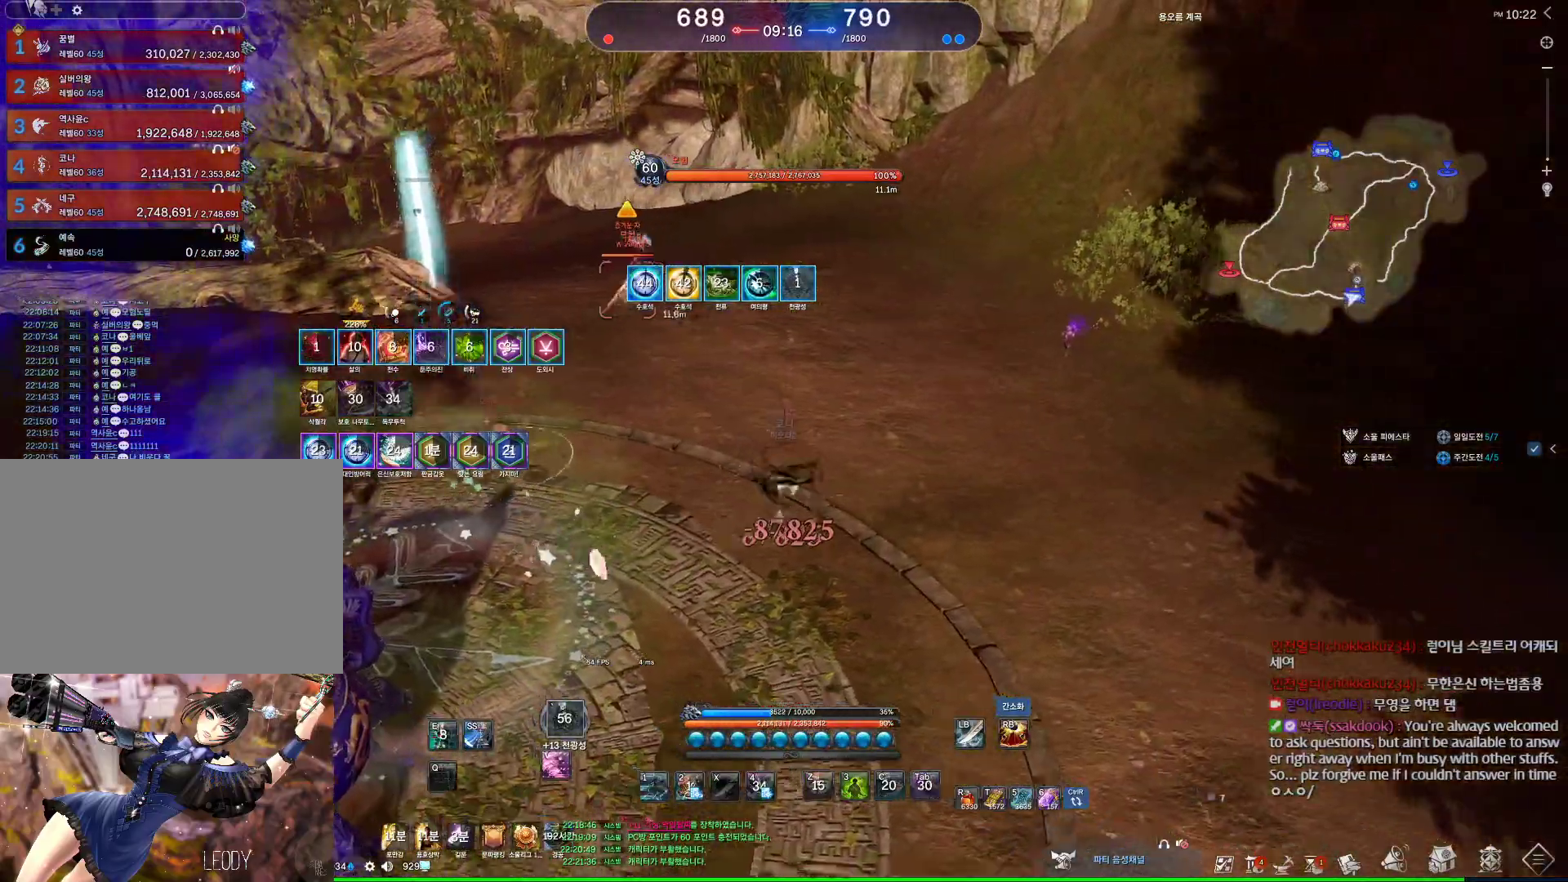
{"keys": ["s"], "mouse": [], "events": [[334, "s", "down"], [367, "s", "up"], [467, "s", "down"]]}
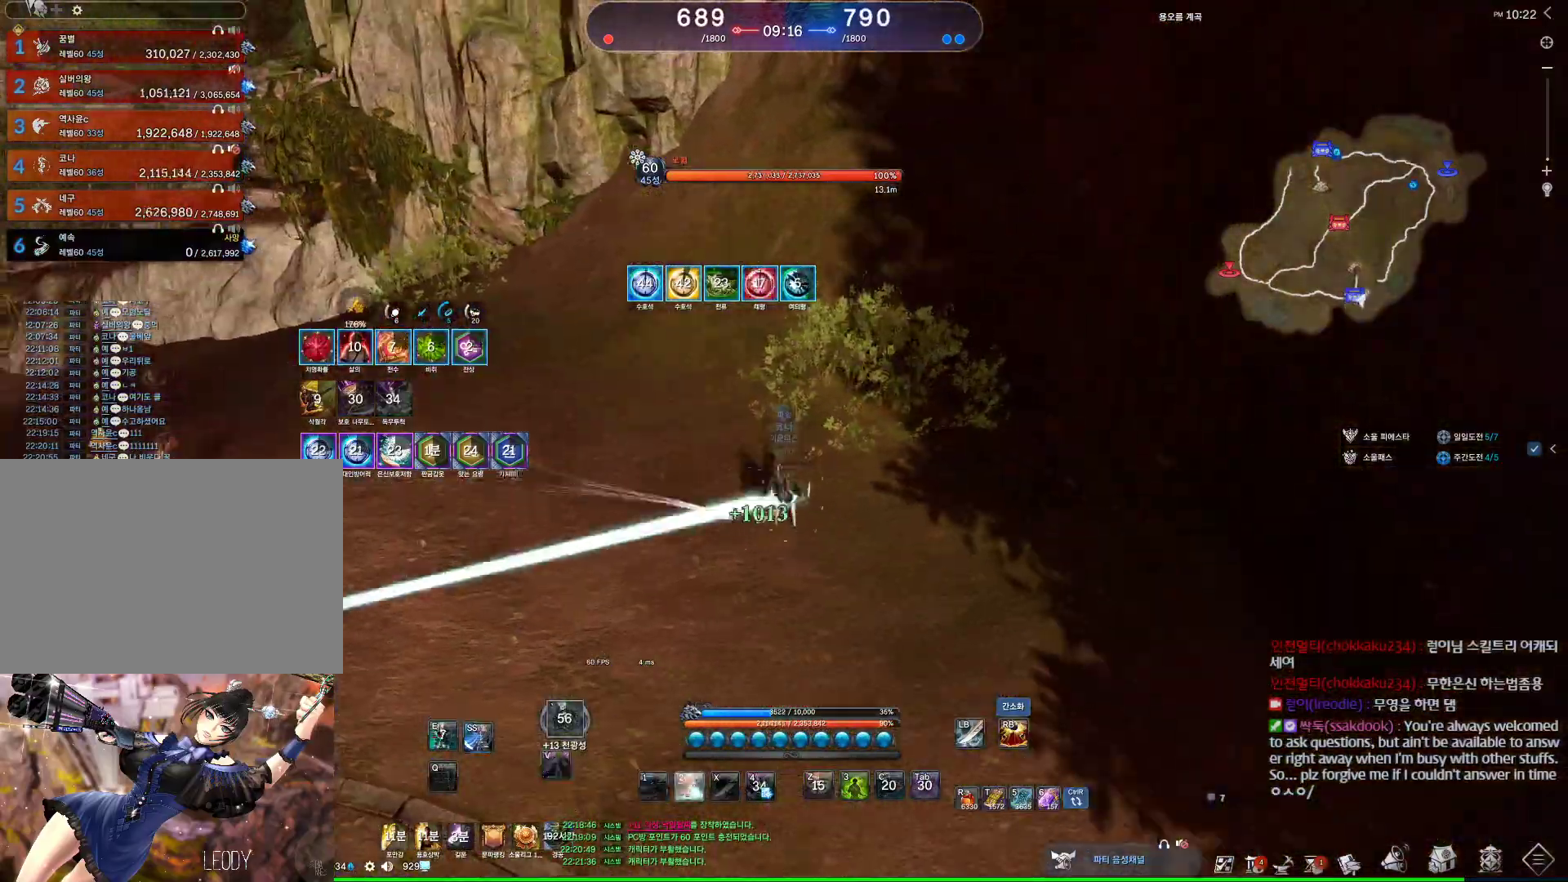
{"keys": ["s"], "mouse": [], "events": [[67, "s", "up"], [300, "s", "down"], [334, "s", "up"], [434, "s", "down"]]}
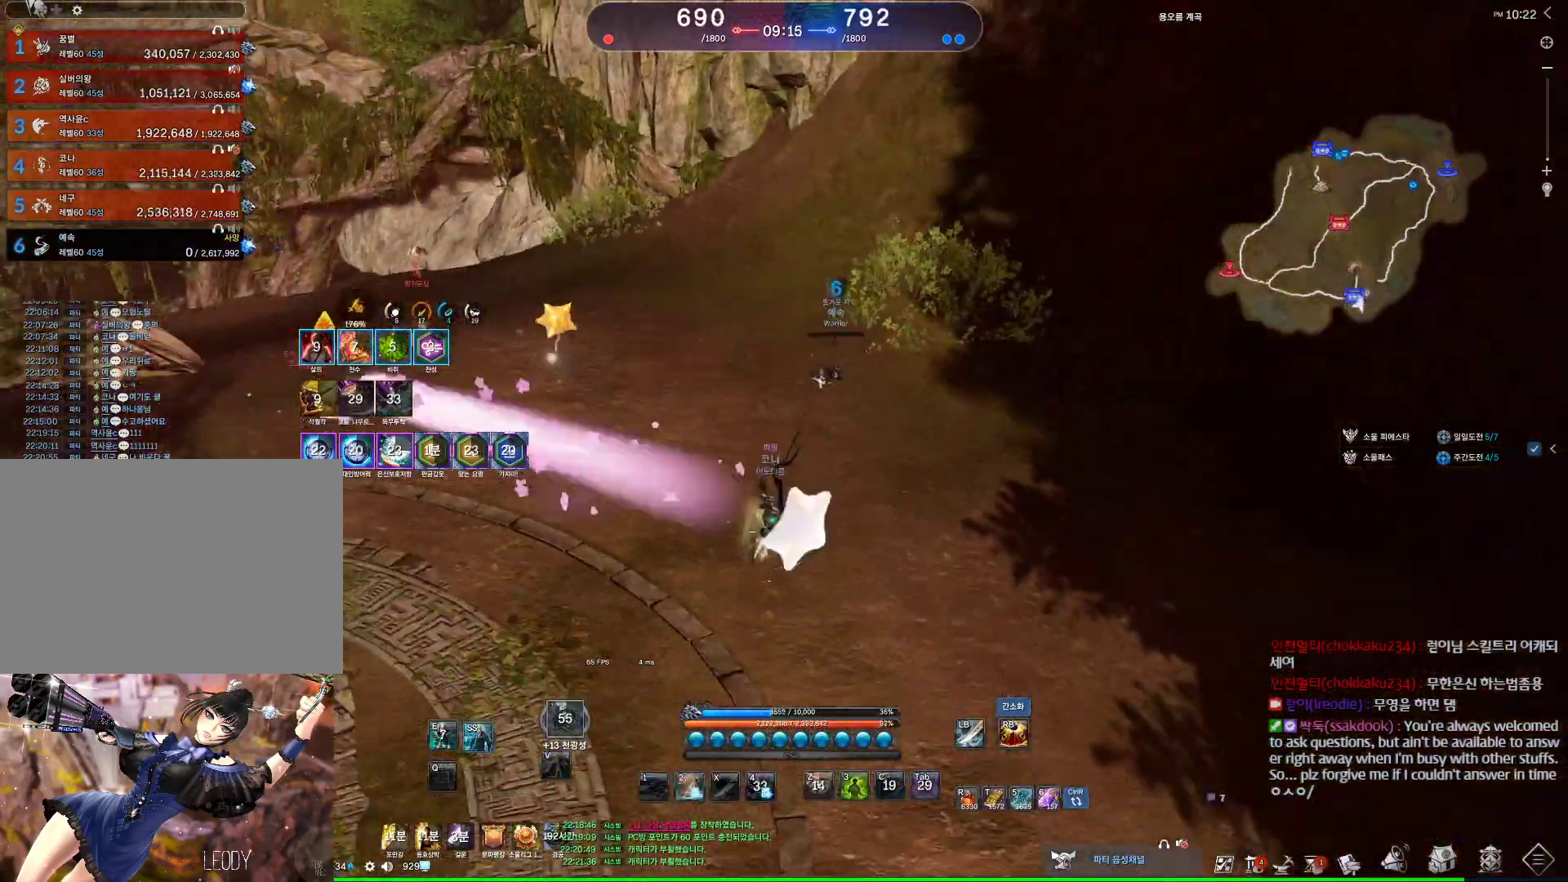
{"keys": ["a", "t"], "mouse": [], "events": [[67, "s", "up"], [134, "a", "down"], [467, "t", "down"]]}
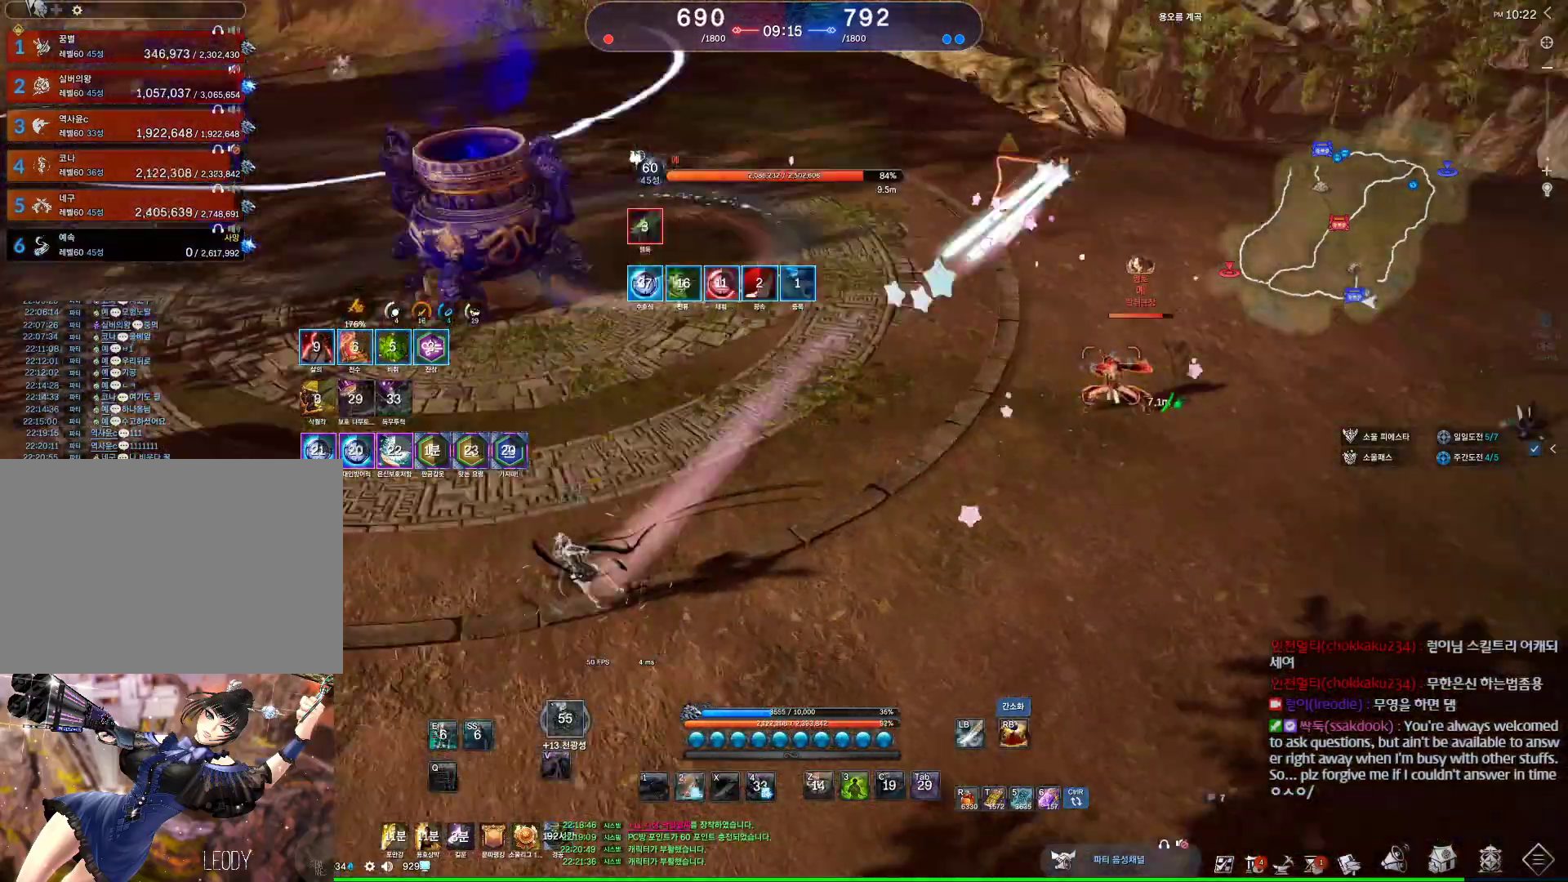
{"keys": ["a", "e"], "mouse": [], "events": [[34, "t", "up"], [134, "space", "down"], [267, "space", "up"], [334, "e", "down"]]}
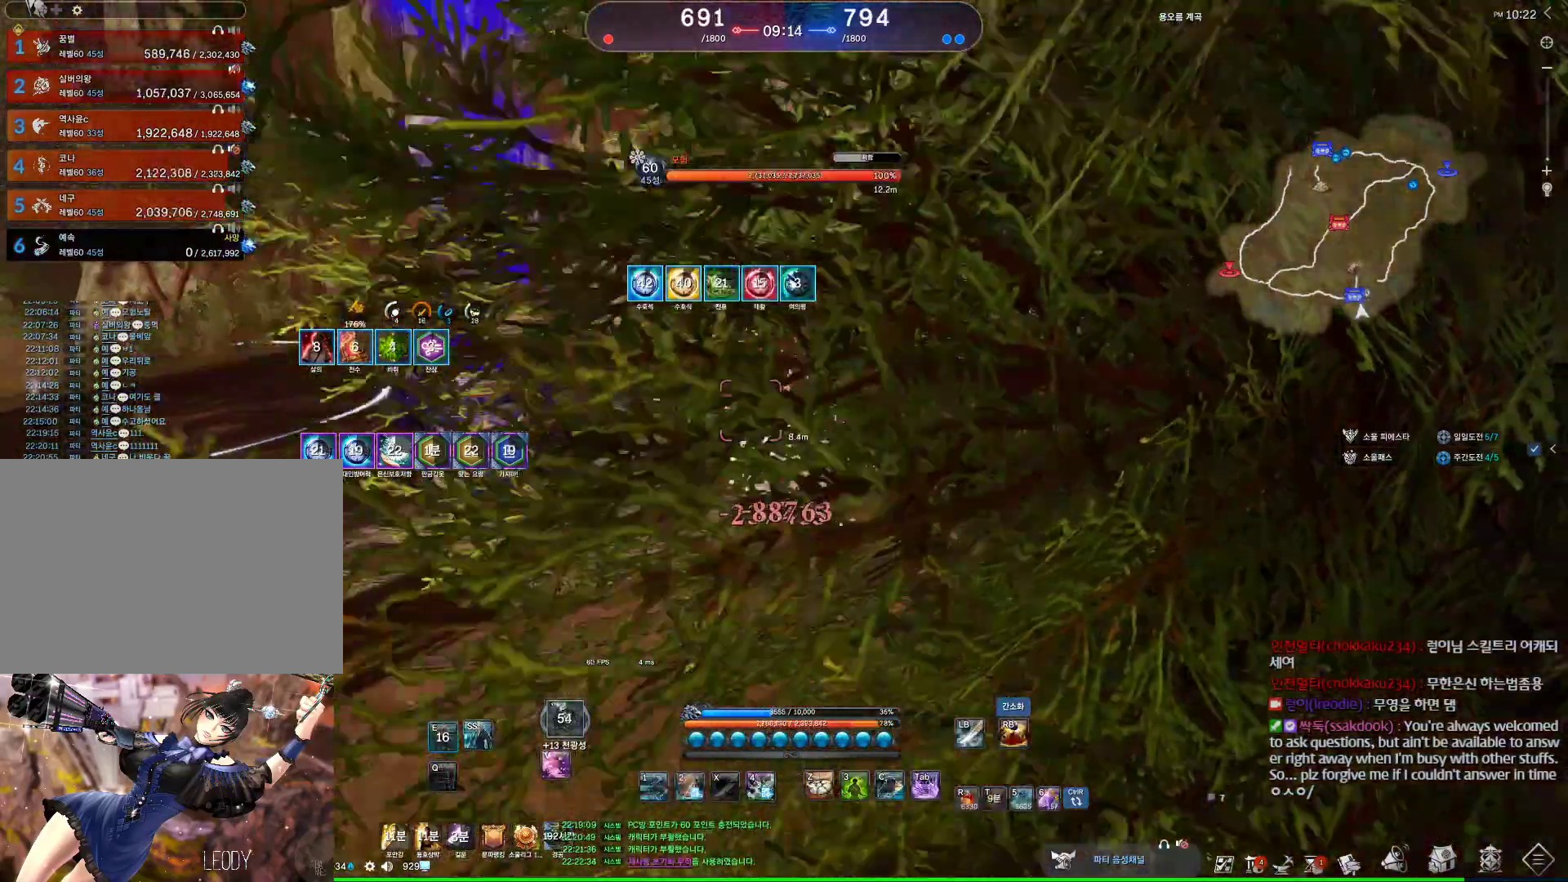
{"keys": ["a", "space"], "mouse": [], "events": [[200, "e", "up"], [334, "2", "down"], [434, "2", "up"], [467, "space", "down"]]}
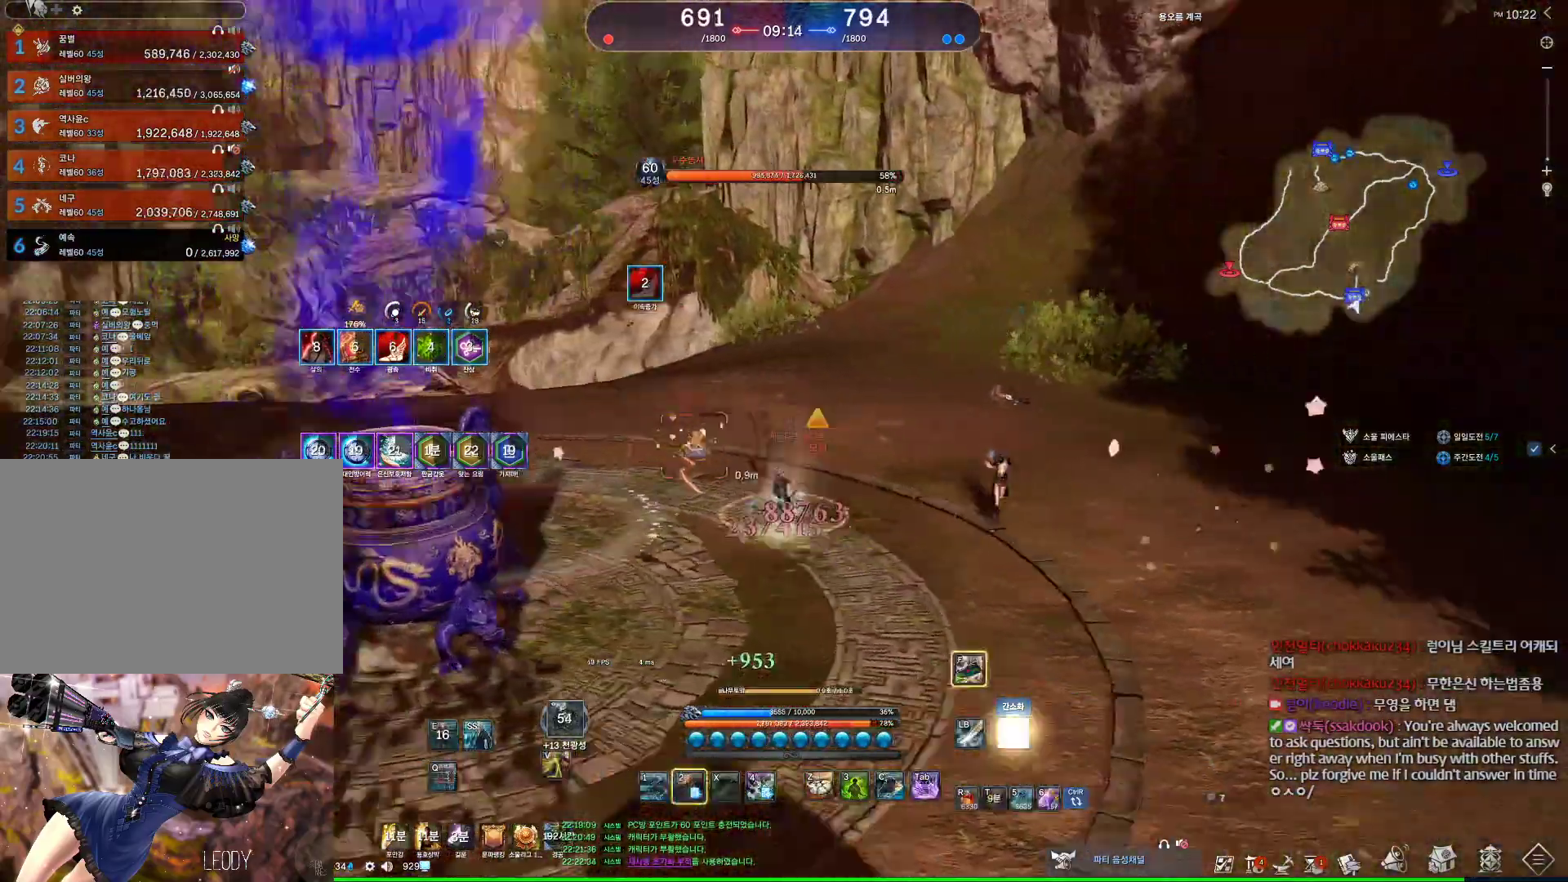
{"keys": ["a"], "mouse": [], "events": [[234, "space", "up"]]}
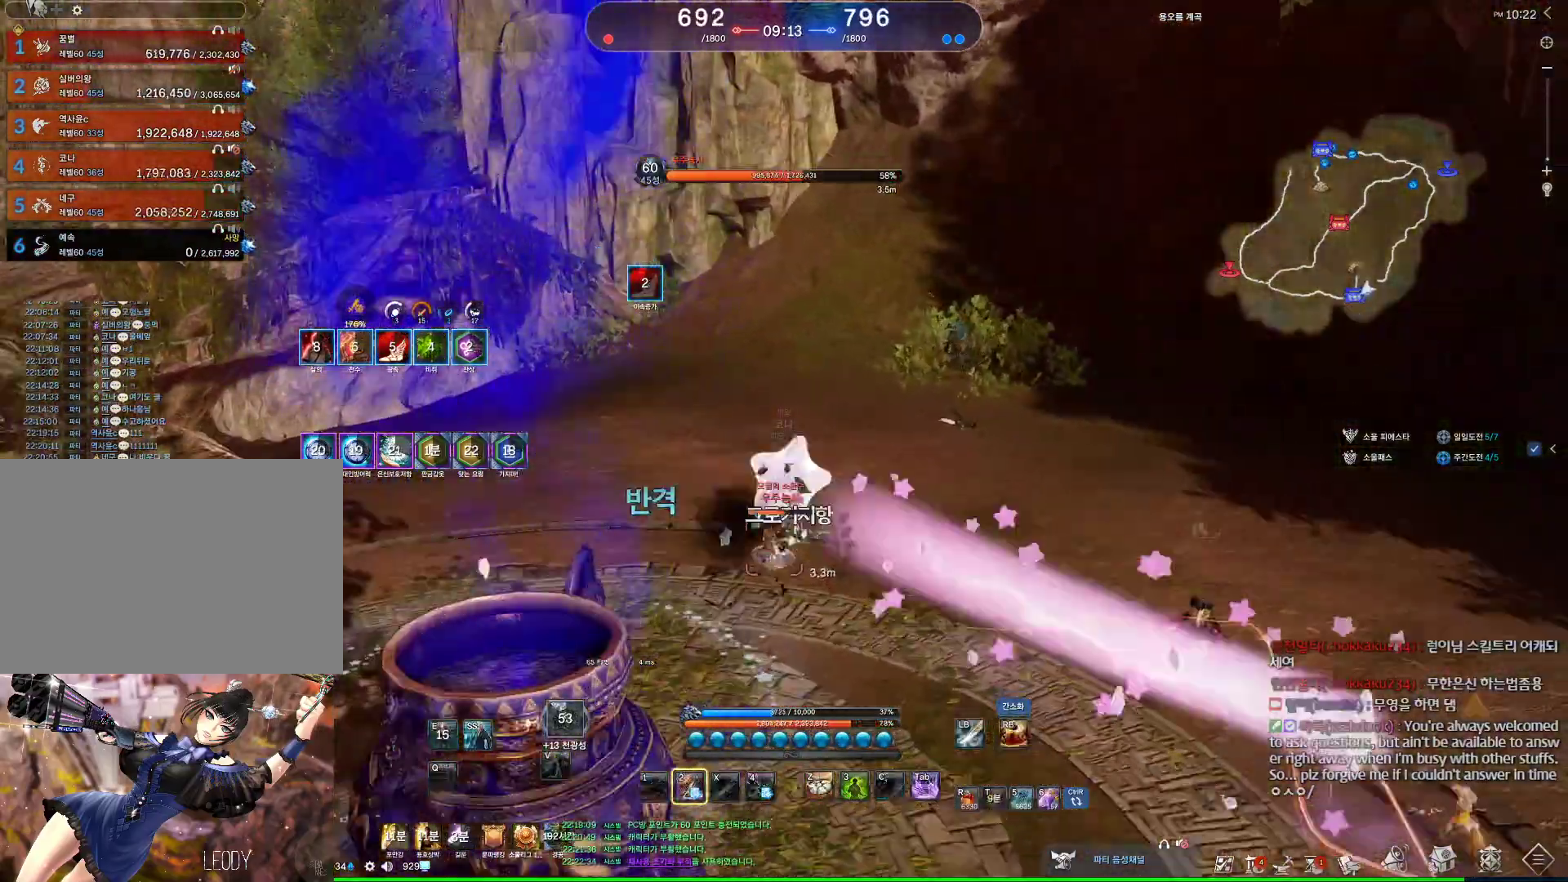
{"keys": ["a"], "mouse": [], "events": []}
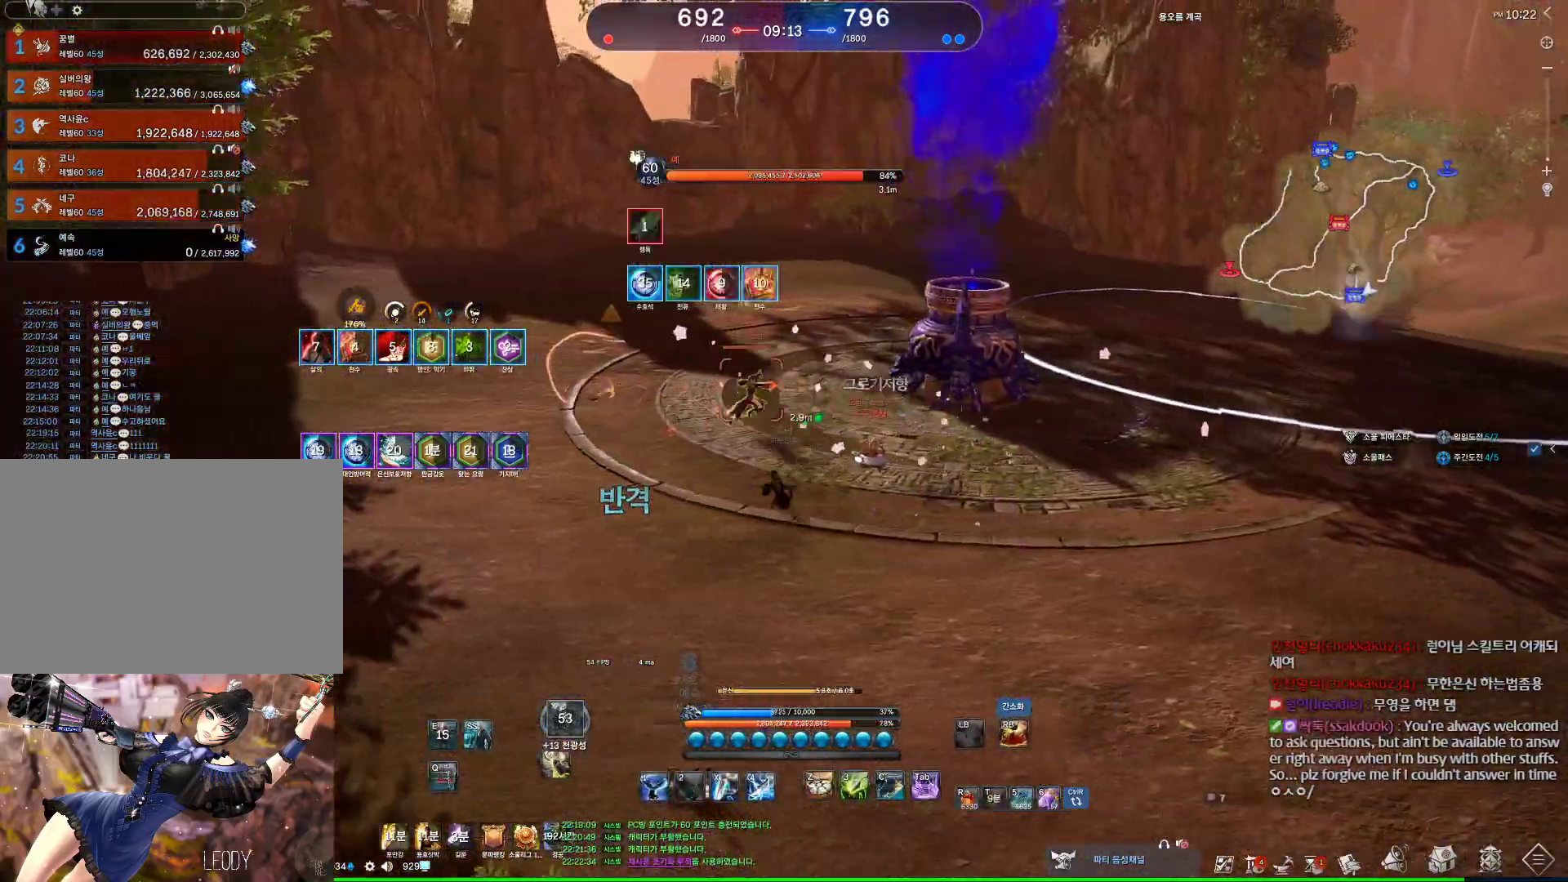
{"keys": ["a"], "mouse": [], "events": []}
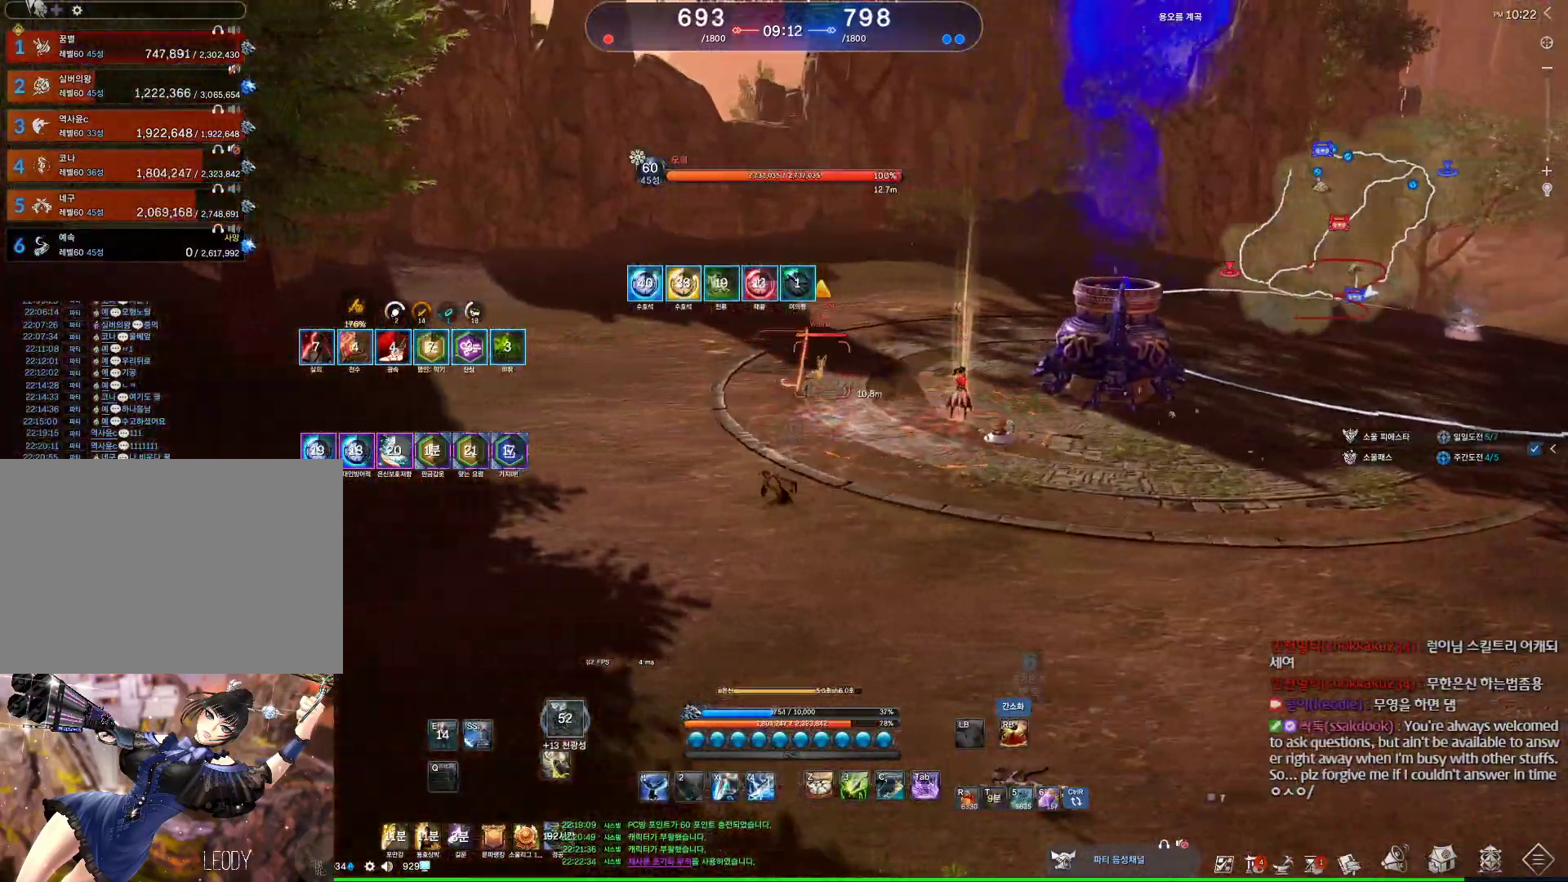
{"keys": [], "mouse": [], "events": [[500, "a", "up"]]}
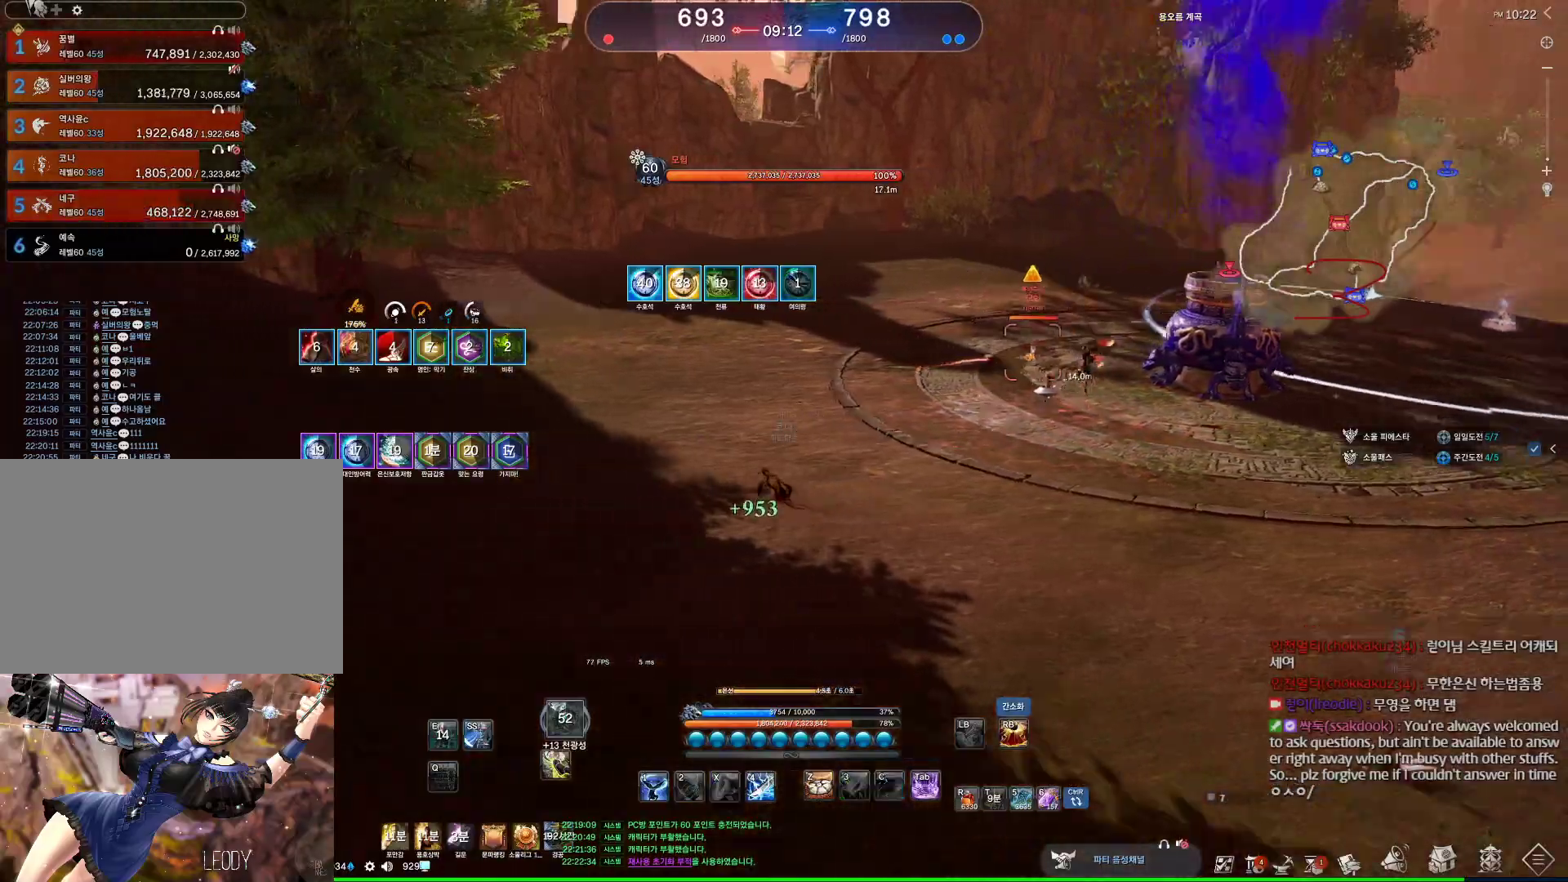
{"keys": ["d"], "mouse": [], "events": [[34, "d", "down"]]}
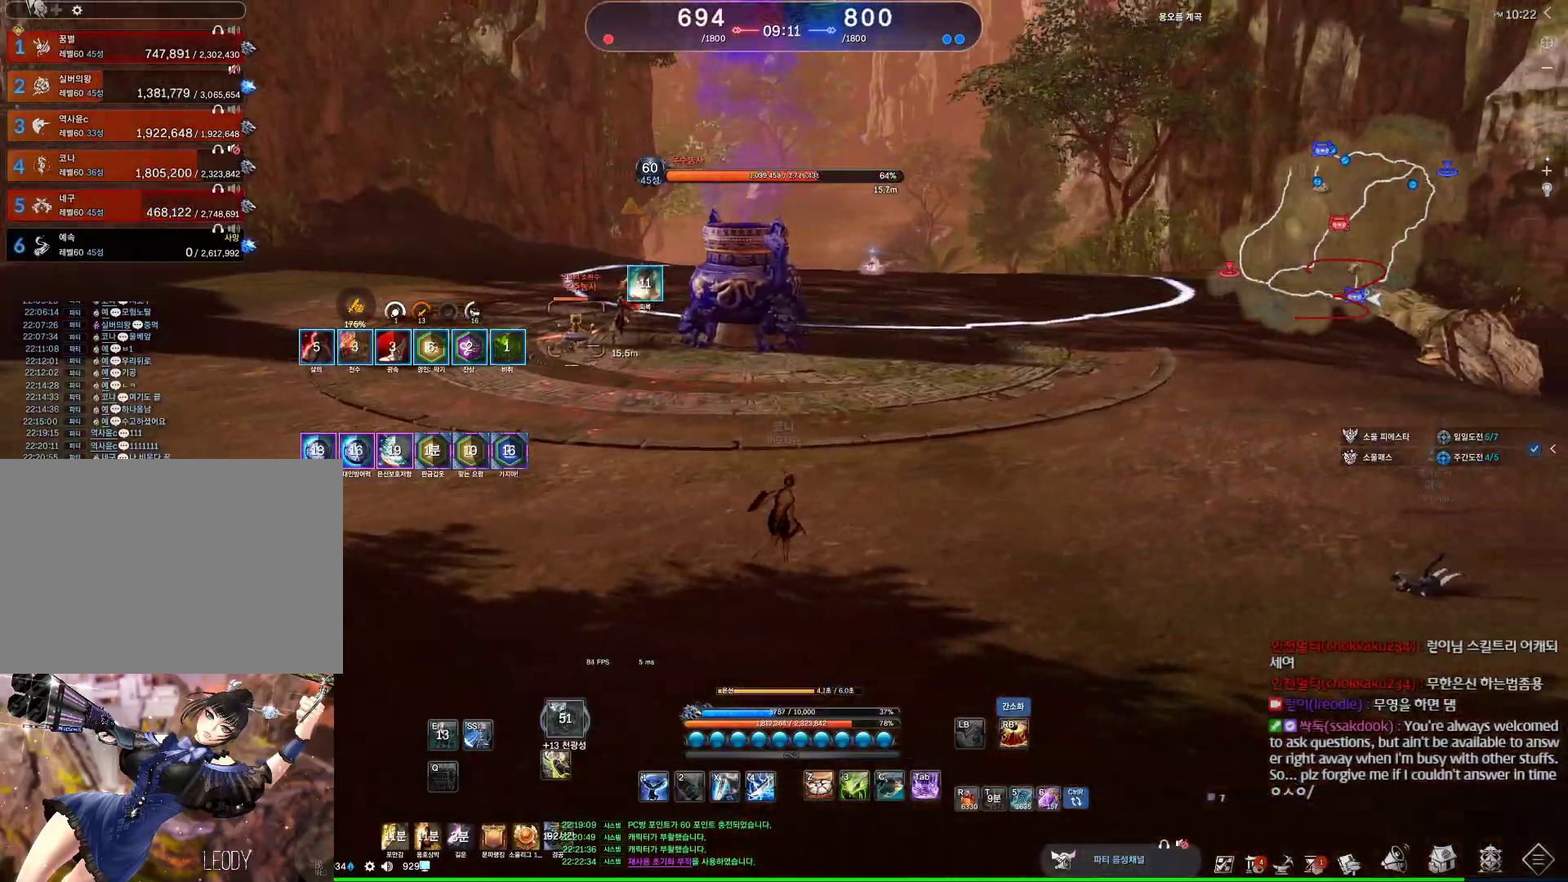
{"keys": ["d", "w"], "mouse": [], "events": [[100, "w", "down"], [234, "d", "up"], [367, "d", "down"]]}
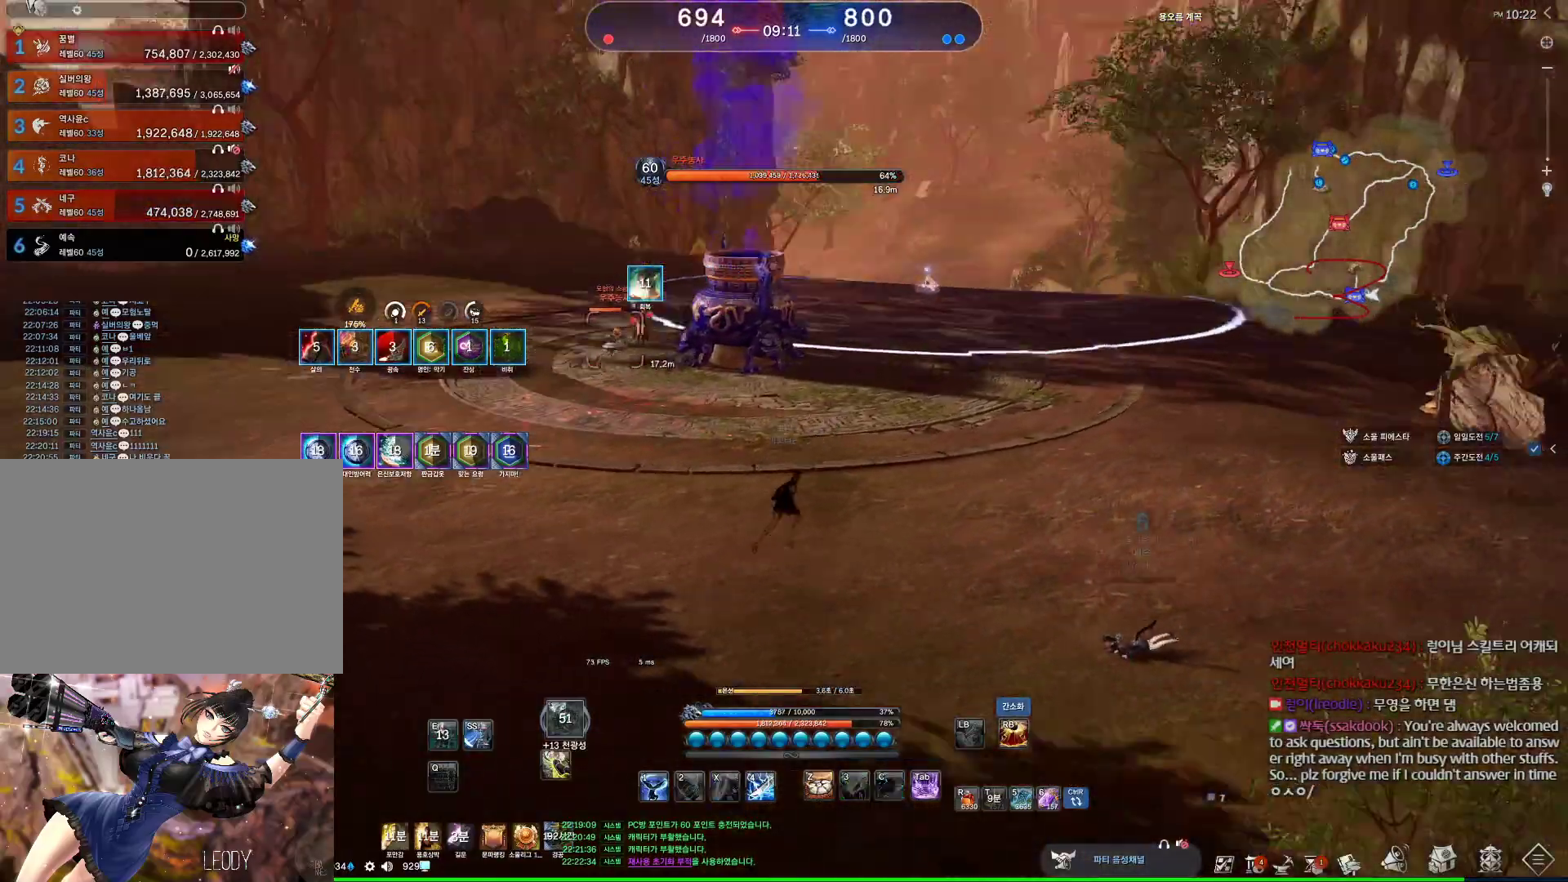
{"keys": ["d", "w"], "mouse": [], "events": [[34, "w", "up"], [467, "w", "down"]]}
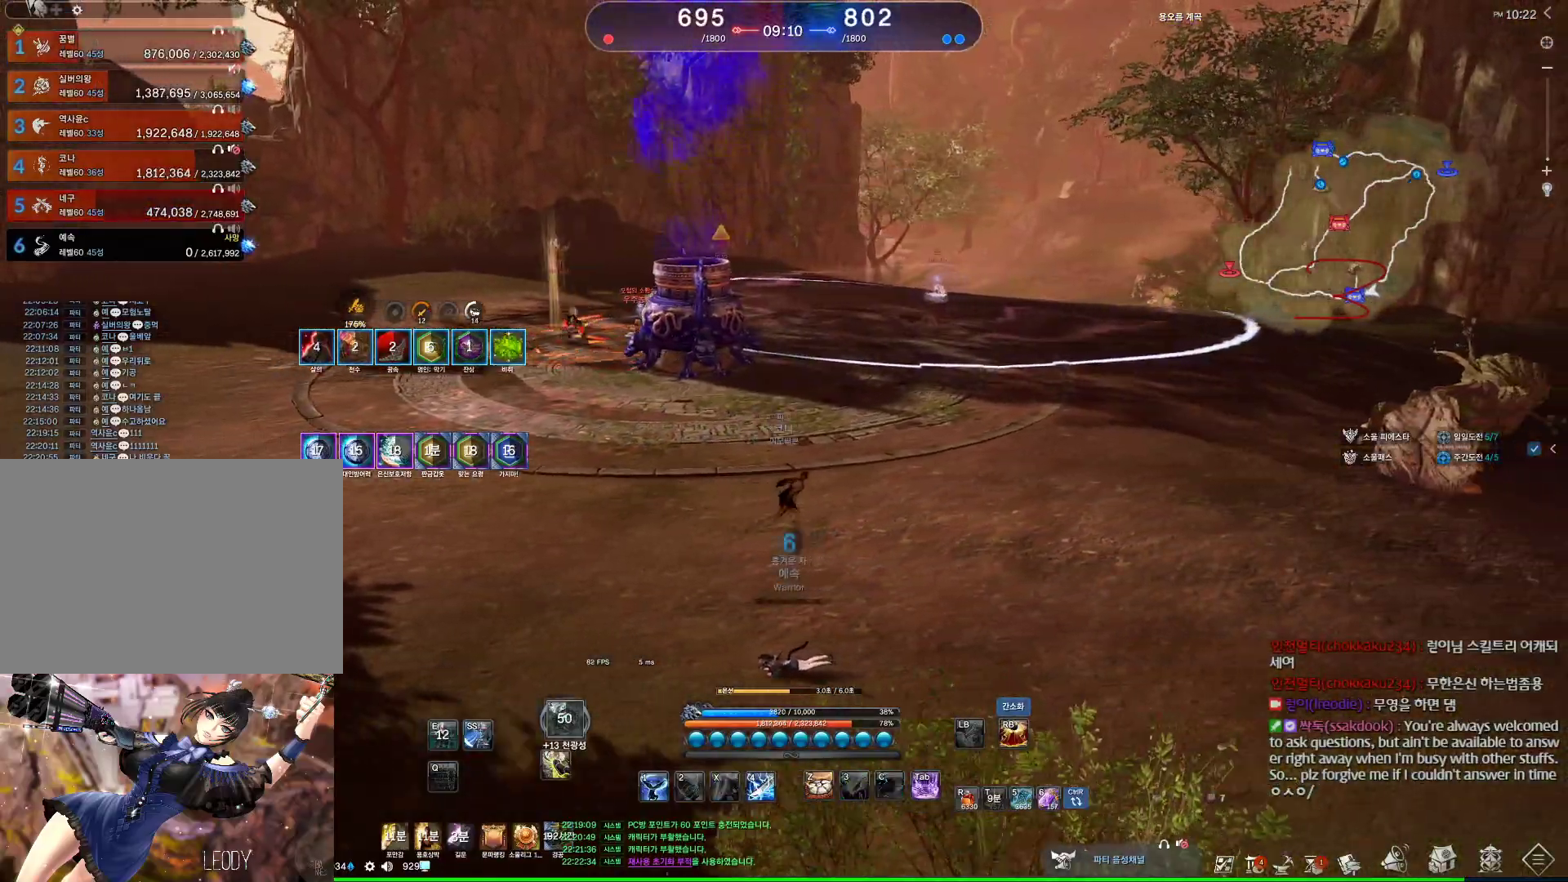
{"keys": ["a", "w"], "mouse": [], "events": [[234, "w", "up"], [367, "a", "down"], [367, "d", "up"], [467, "w", "down"]]}
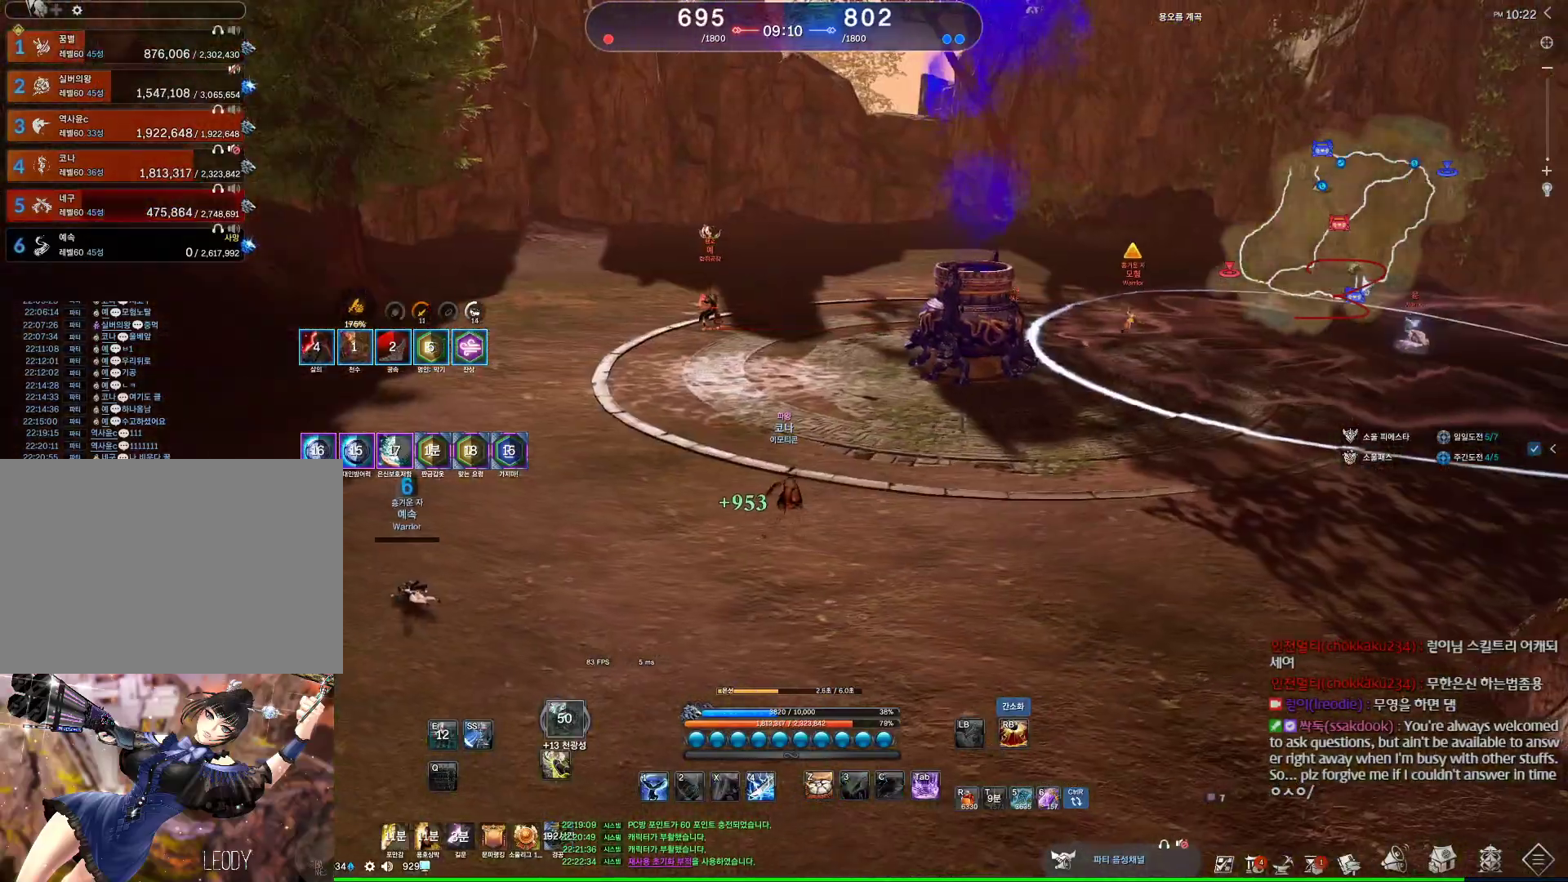
{"keys": ["a", "w"], "mouse": [], "events": []}
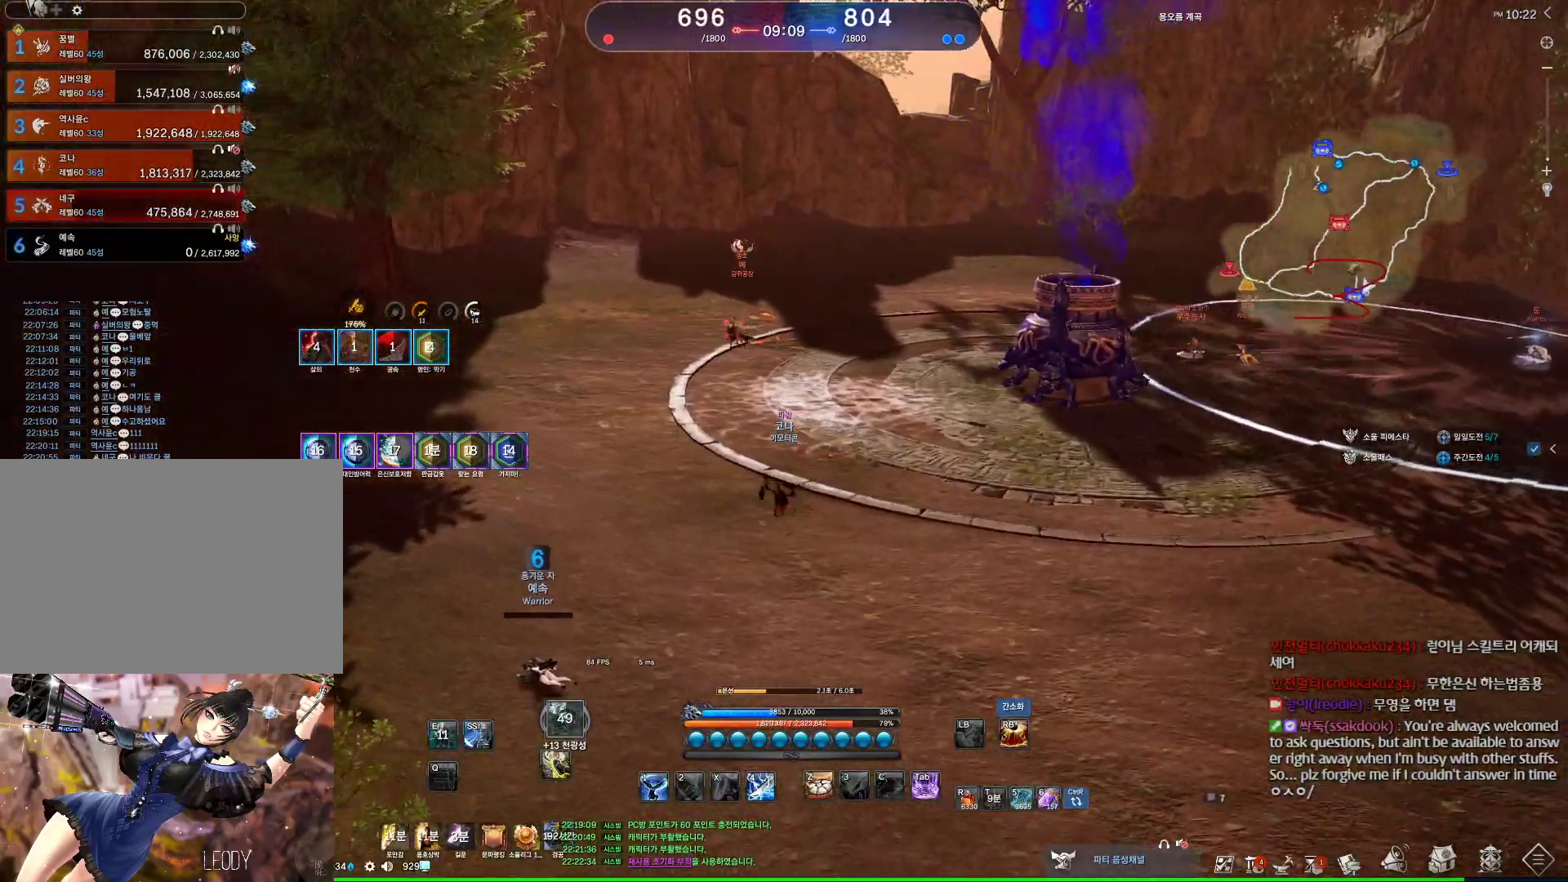
{"keys": ["c", "w"], "mouse": [], "events": [[367, "w", "up"], [400, "c", "down"], [400, "w", "down"], [500, "a", "up"]]}
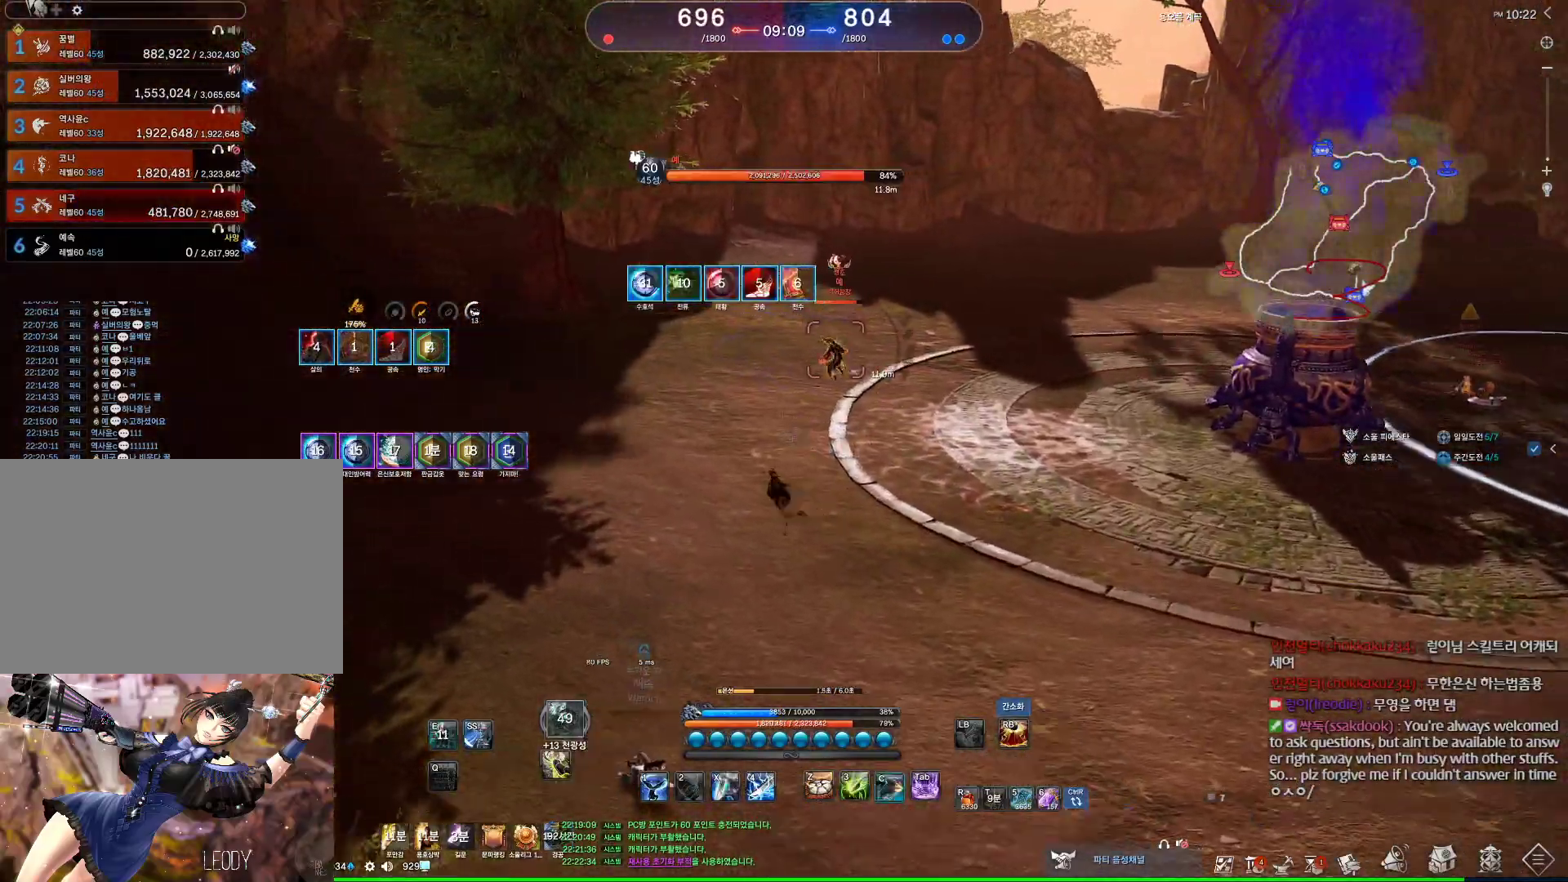
{"keys": ["v"], "mouse": [], "events": [[34, "c", "up"], [100, "w", "up"], [134, "mouse_right", "down"], [234, "mouse_right", "up"], [267, "4", "down"], [367, "4", "up"], [467, "v", "down"]]}
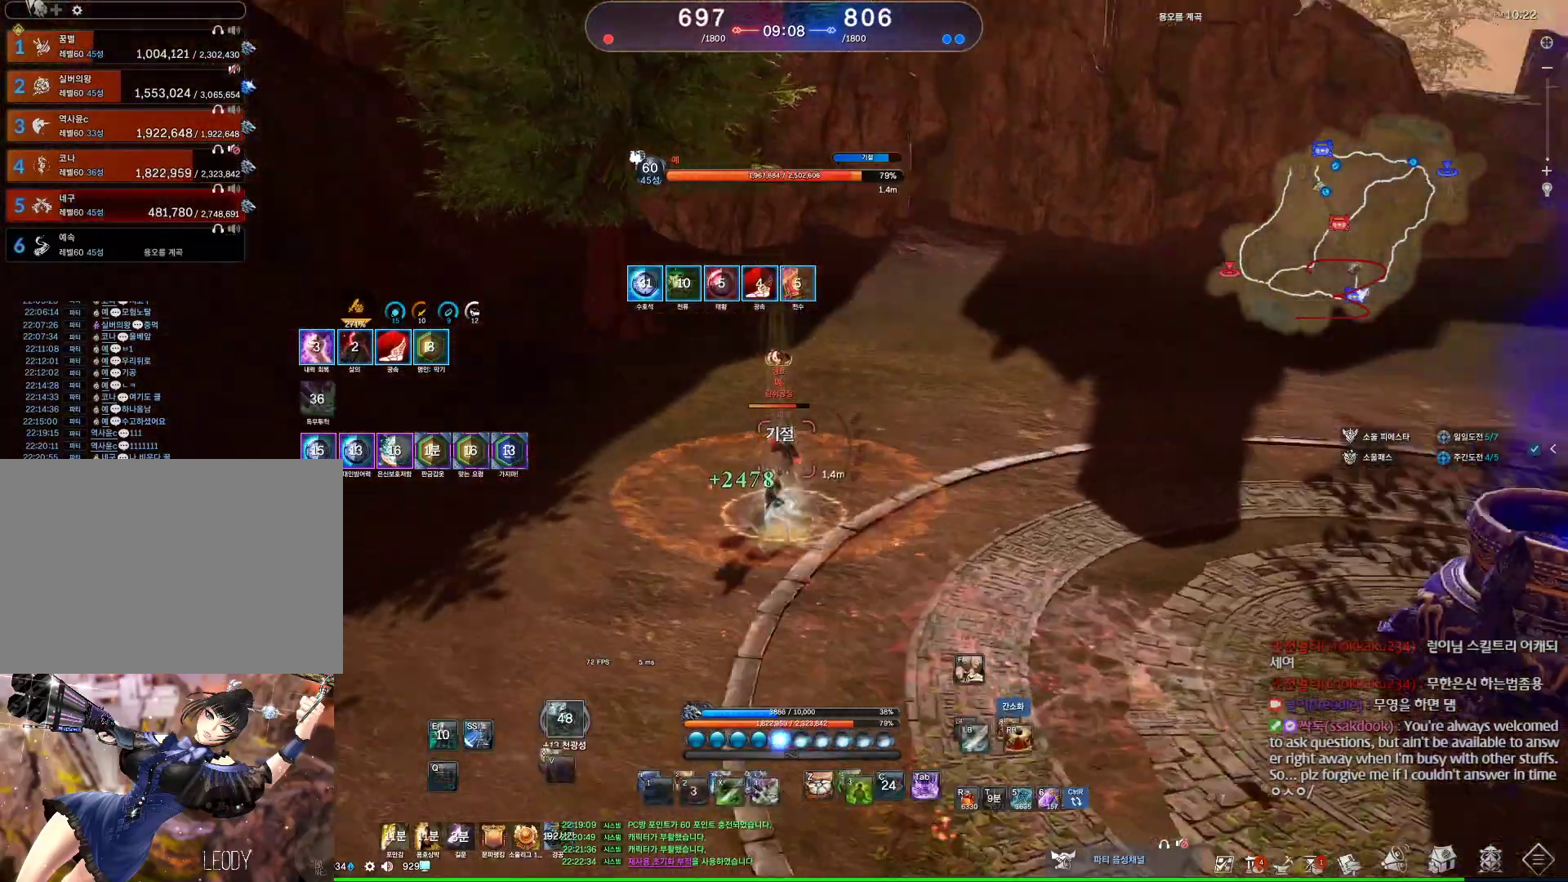
{"keys": ["d"], "mouse": [], "events": [[67, "v", "up"], [134, "d", "down"], [300, "w", "down"], [467, "w", "up"]]}
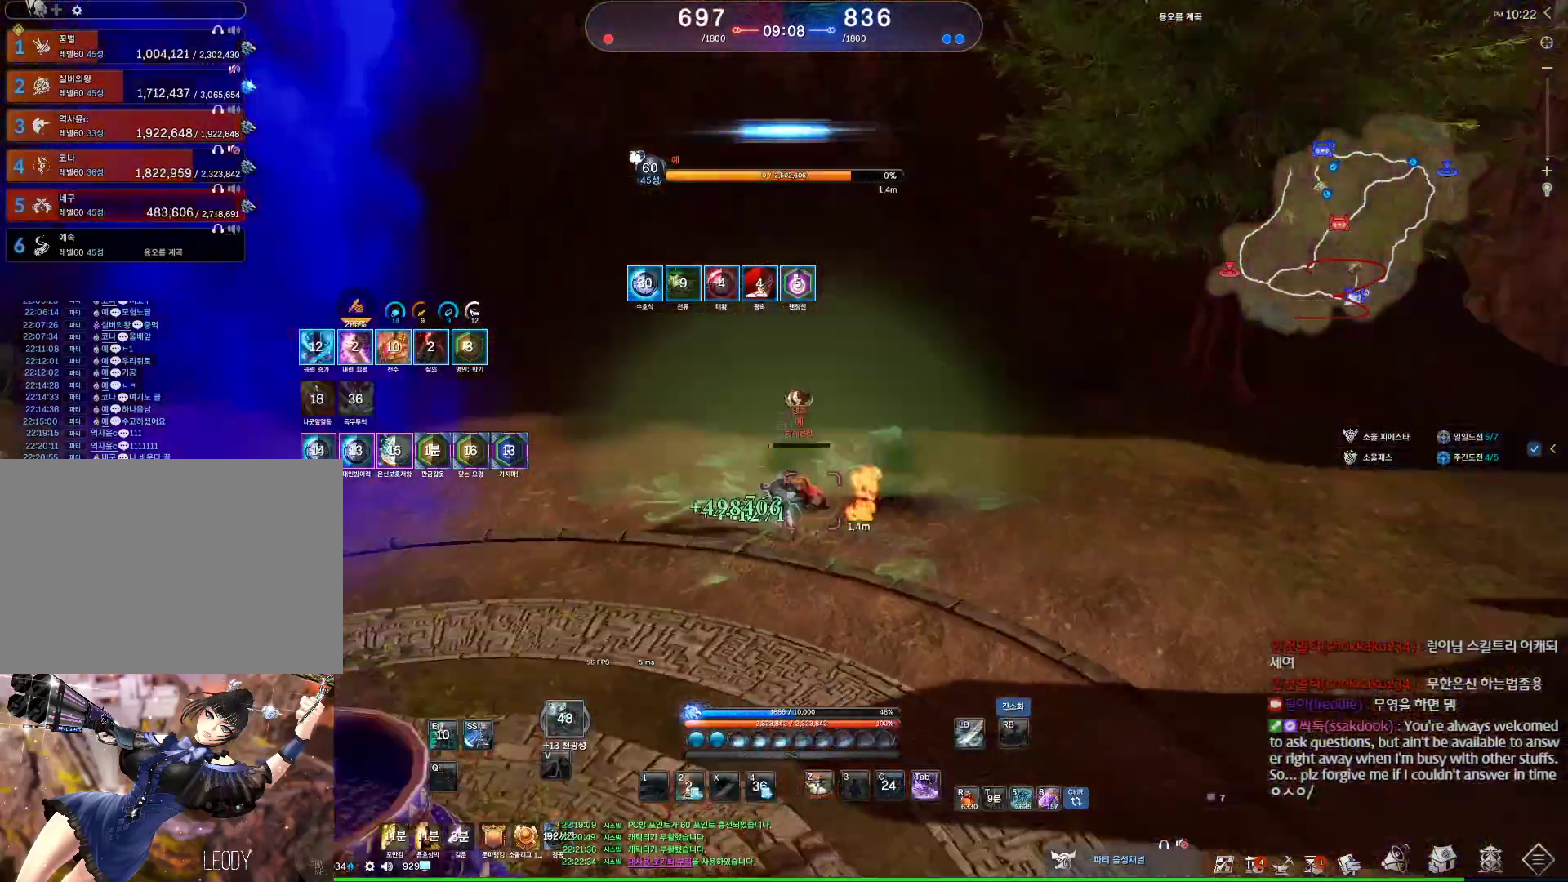
{"keys": ["a"], "mouse": [], "events": [[34, "d", "up"], [67, "mouse_right", "down"], [267, "mouse_right", "up"], [400, "a", "down"]]}
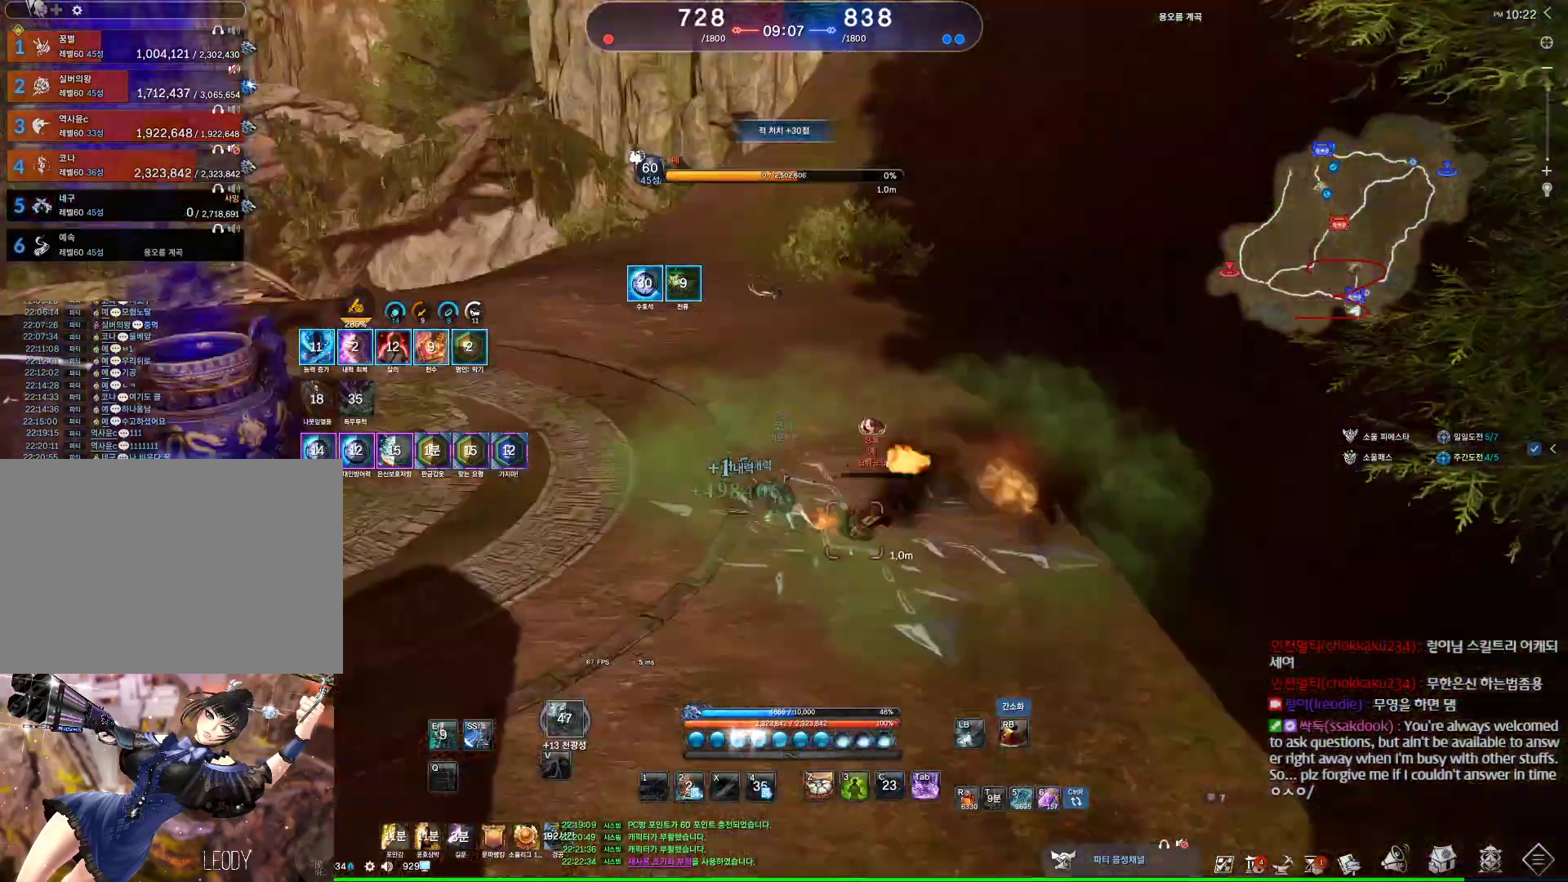
{"keys": ["a"], "mouse": [], "events": [[134, "tab", "down"], [267, "tab", "up"], [467, "2", "down"], [500, "2", "up"]]}
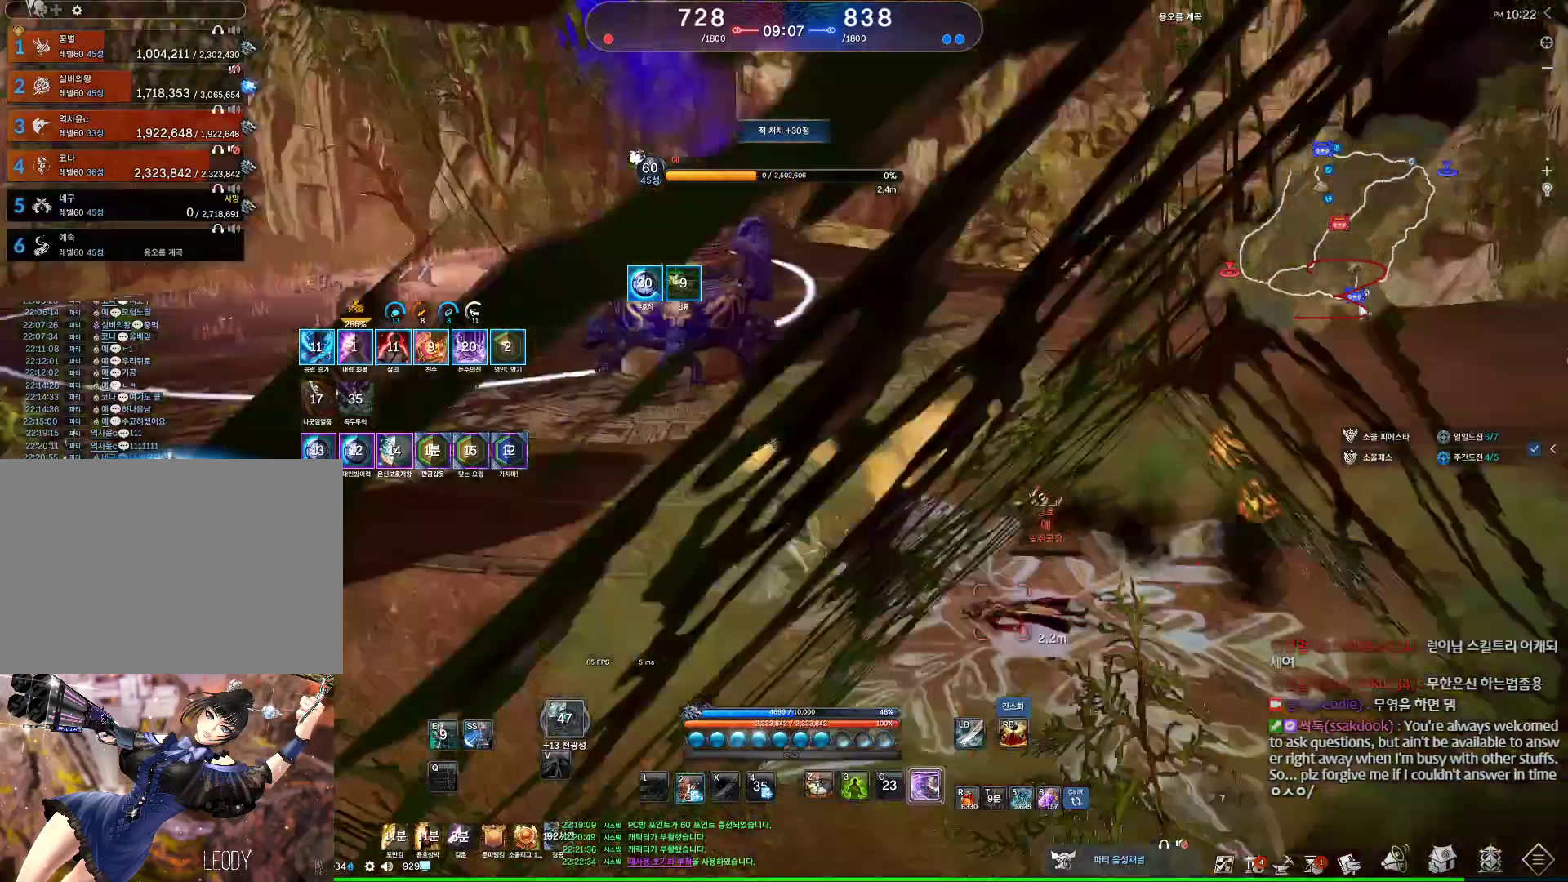
{"keys": [], "mouse": [], "events": [[200, "a", "up"], [200, "s", "down"], [234, "s", "up"]]}
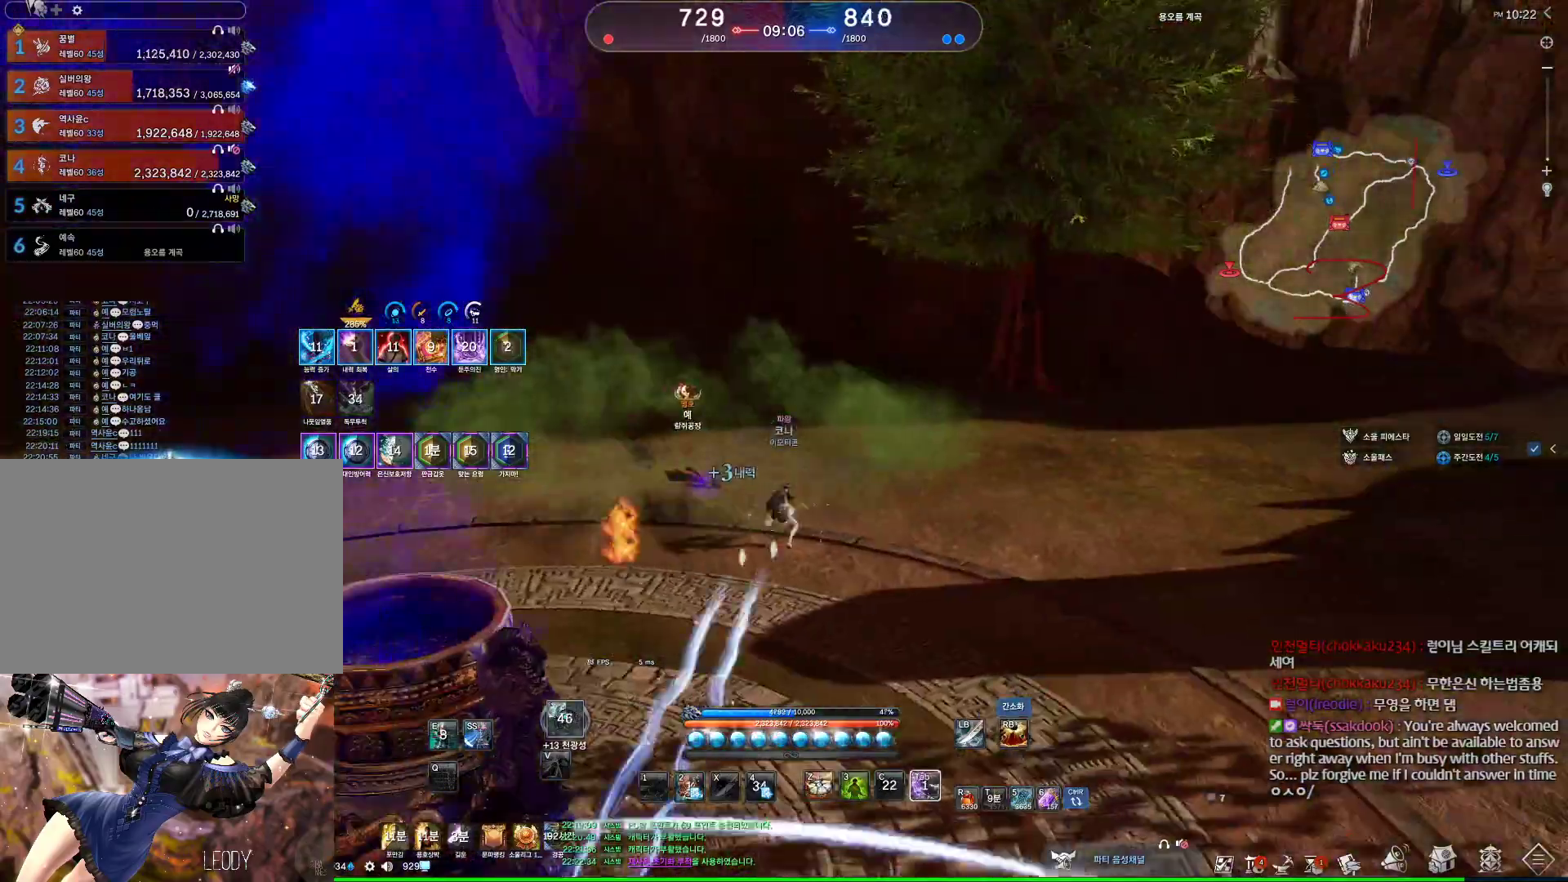
{"keys": [], "mouse": [], "events": [[167, "s", "down"], [267, "s", "up"], [300, "s", "down"], [400, "s", "up"]]}
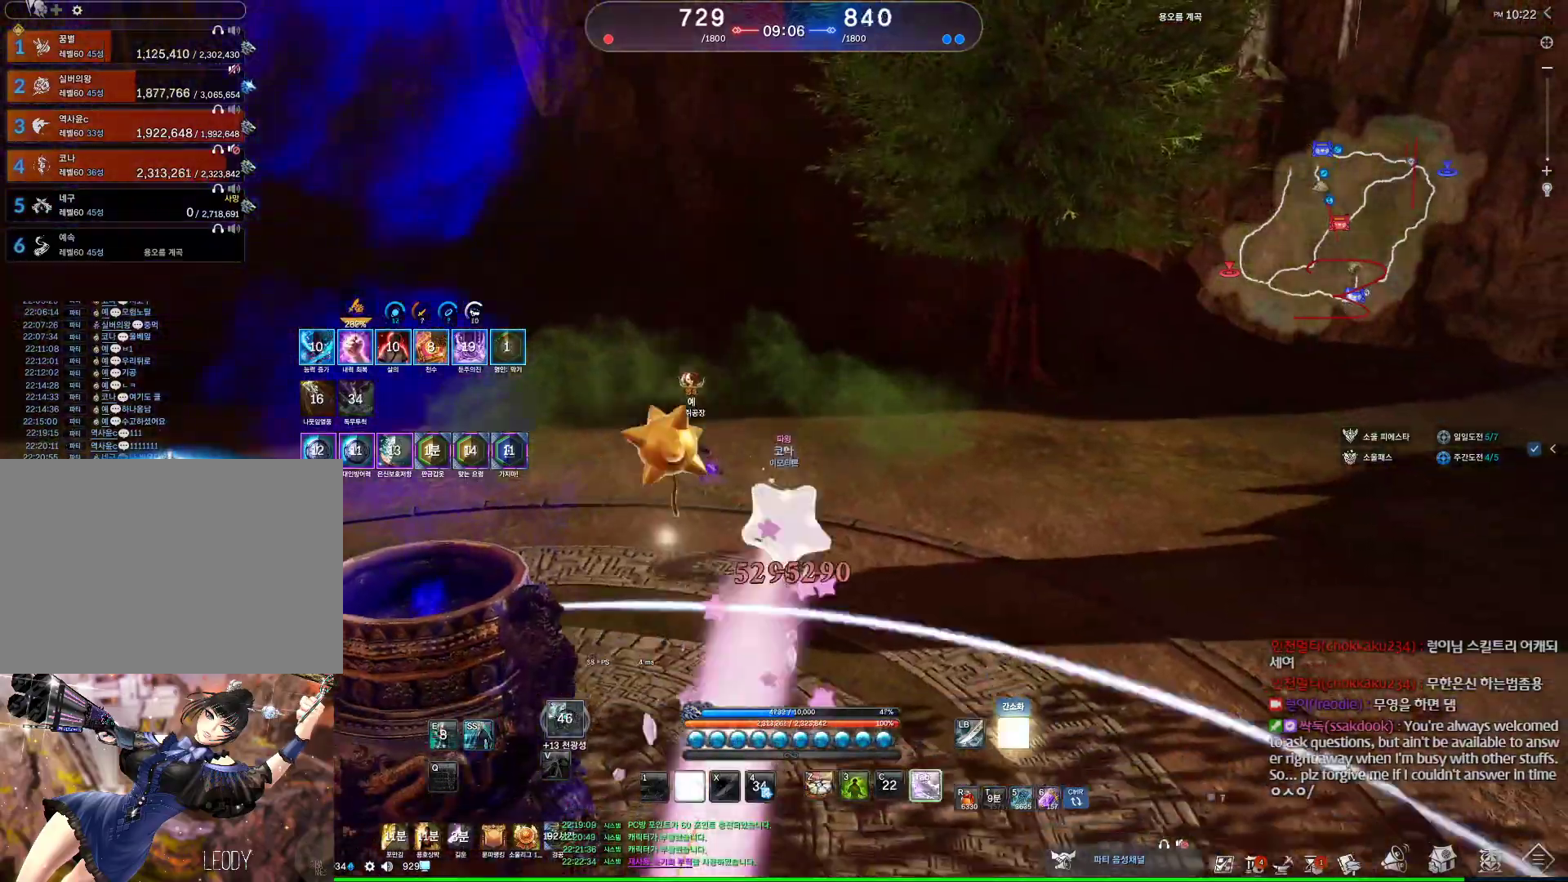
{"keys": ["s"], "mouse": [], "events": [[467, "s", "down"]]}
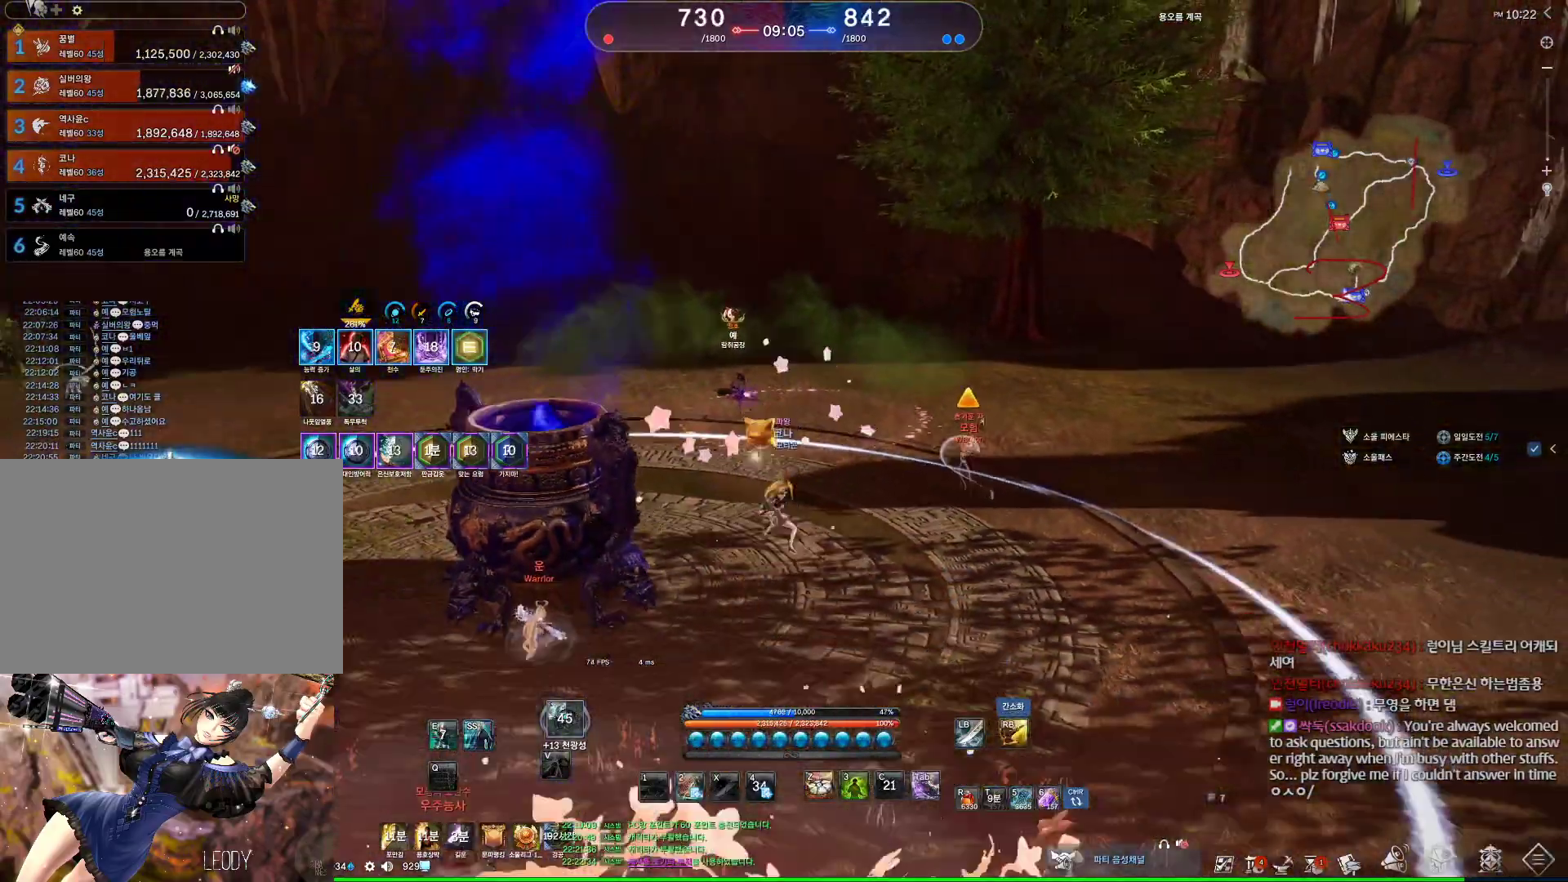
{"keys": ["a", "w"], "mouse": [], "events": [[67, "s", "up"], [134, "s", "down"], [334, "s", "up"], [400, "a", "down"], [467, "w", "down"]]}